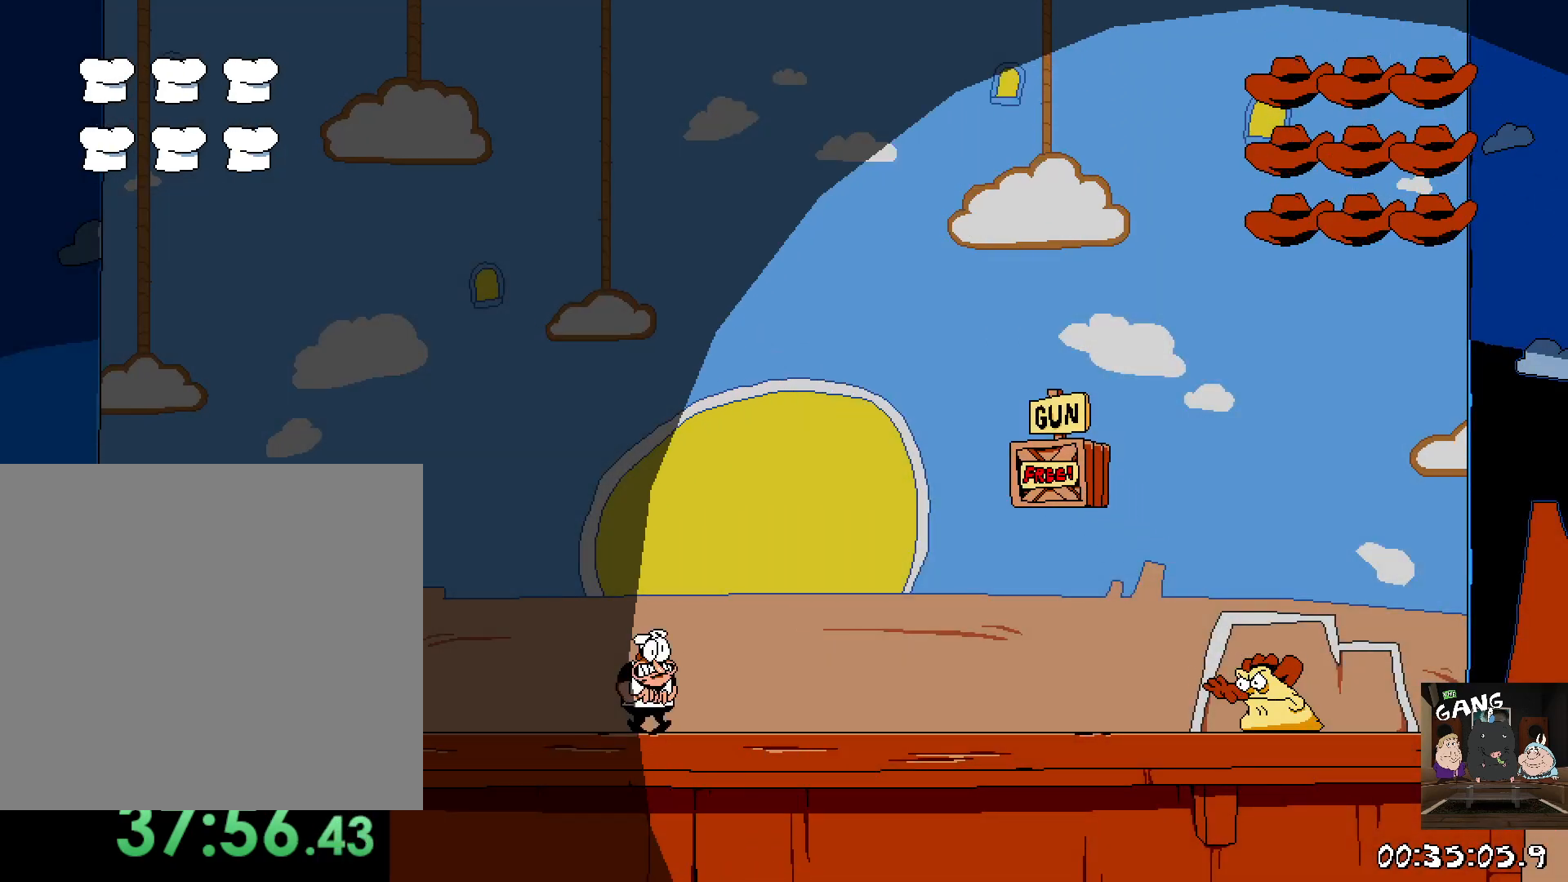
Gameplay with a controller (PlayStation layout); each line is a JSON object with the inputs held at the frame after it (dt_ms = milliseconds from this image to that frame). "events" lists button and stick changes between this image and that frame as [ms after this image, input, new state], when the widget could be followed in between.
{"dt_ms": 500, "buttons": ["SQUARE"], "left_stick": "center", "right_stick": "center", "events": [[450, "SQUARE", "down"]]}
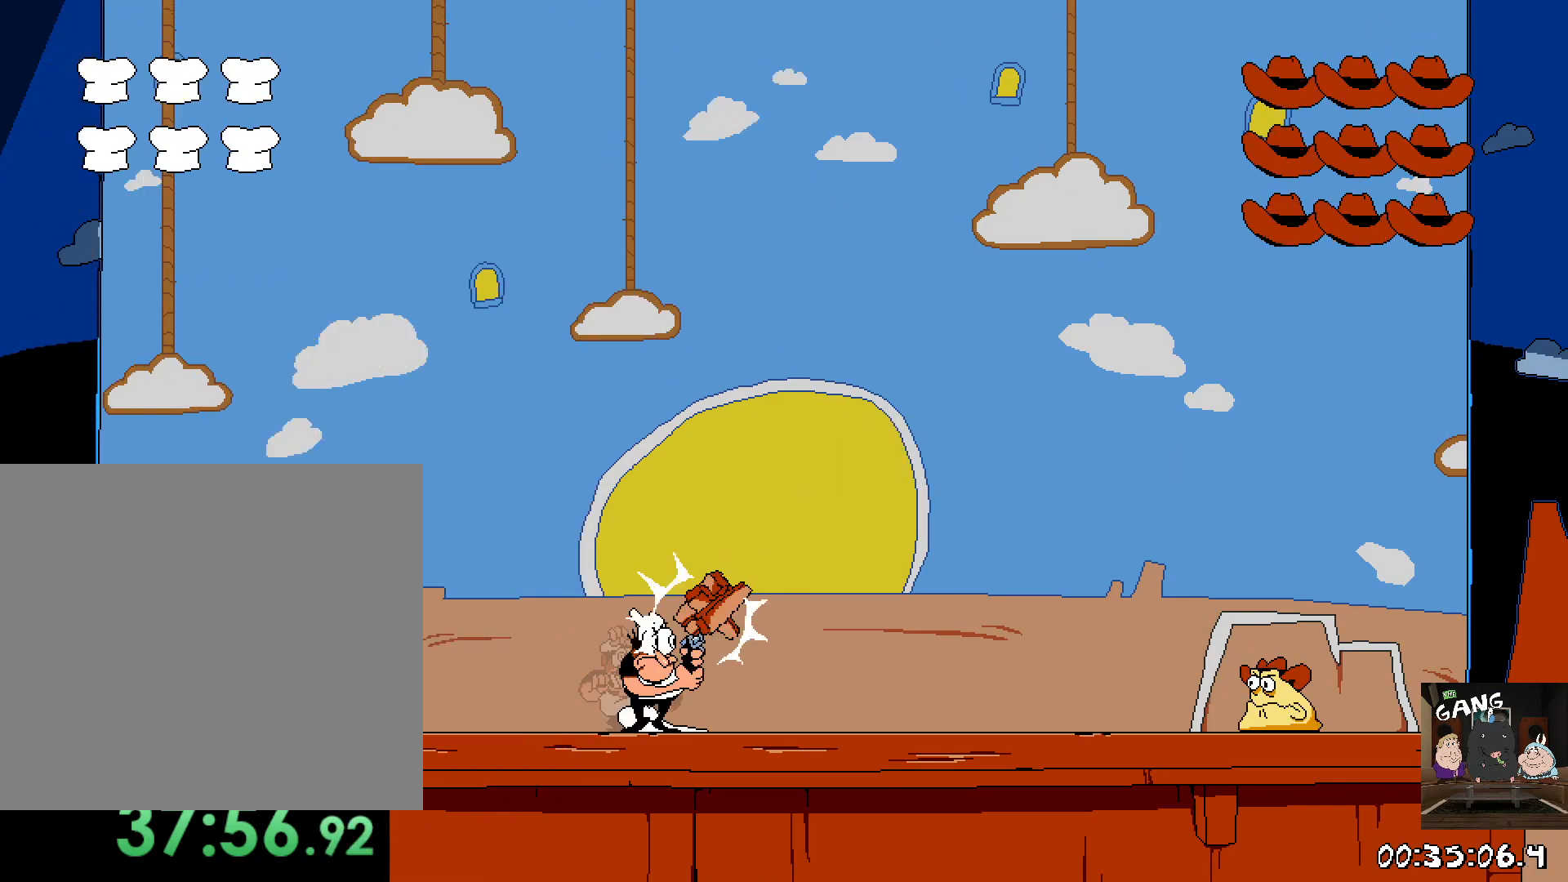
{"dt_ms": 500, "buttons": ["SQUARE"], "left_stick": "center", "right_stick": "center", "events": [[83, "SQUARE", "up"], [150, "SQUARE", "down"], [250, "SQUARE", "up"], [317, "SQUARE", "down"], [383, "SQUARE", "up"], [467, "SQUARE", "down"]]}
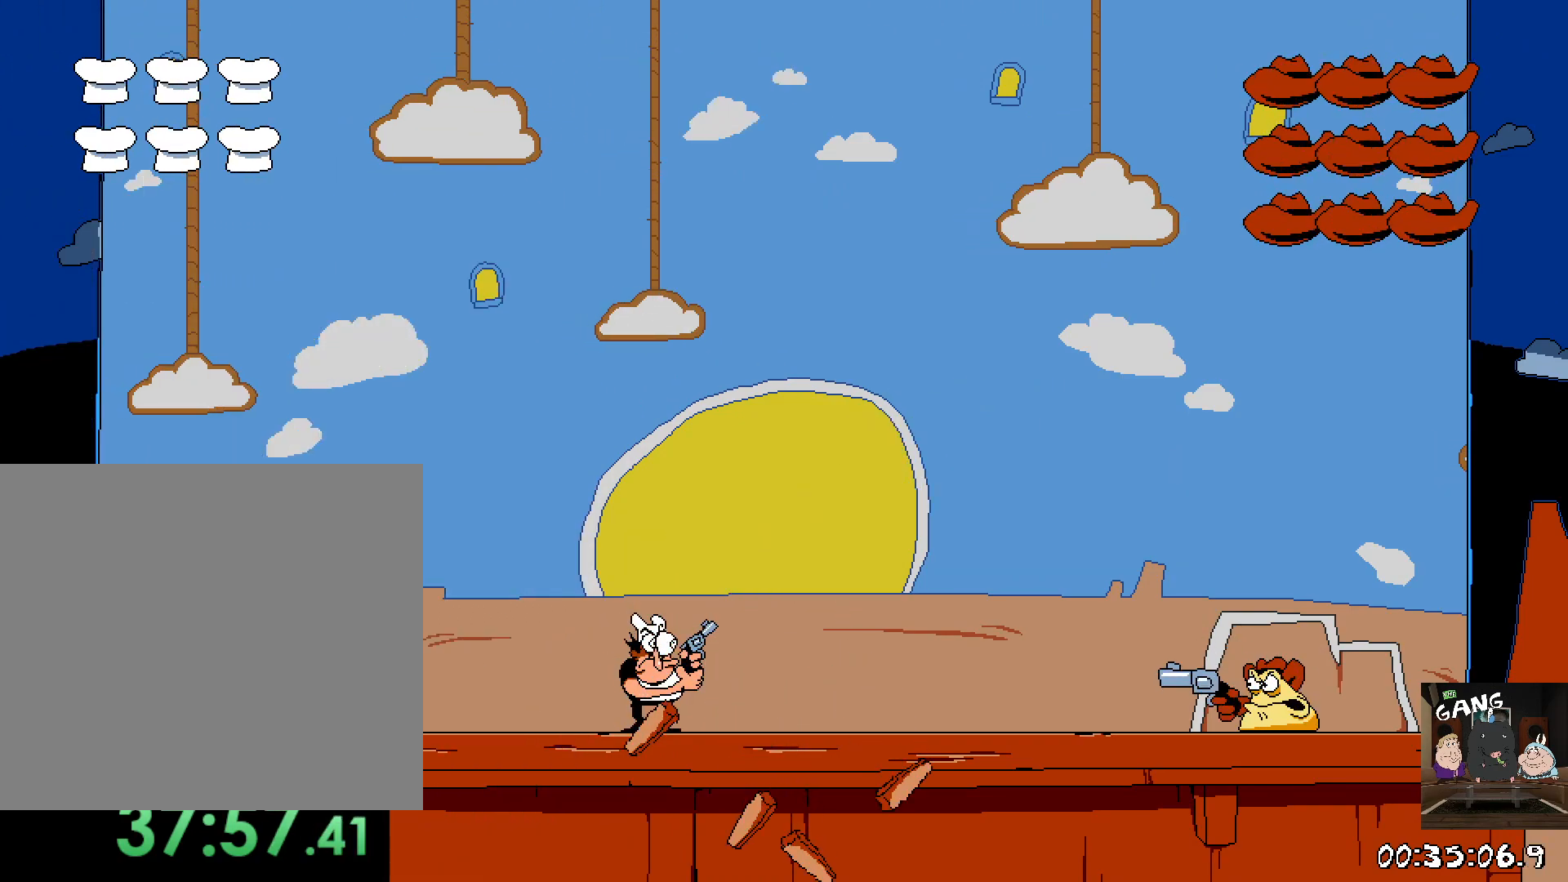
{"dt_ms": 500, "buttons": ["SQUARE"], "left_stick": "center", "right_stick": "center", "events": [[33, "SQUARE", "up"], [83, "SQUARE", "down"]]}
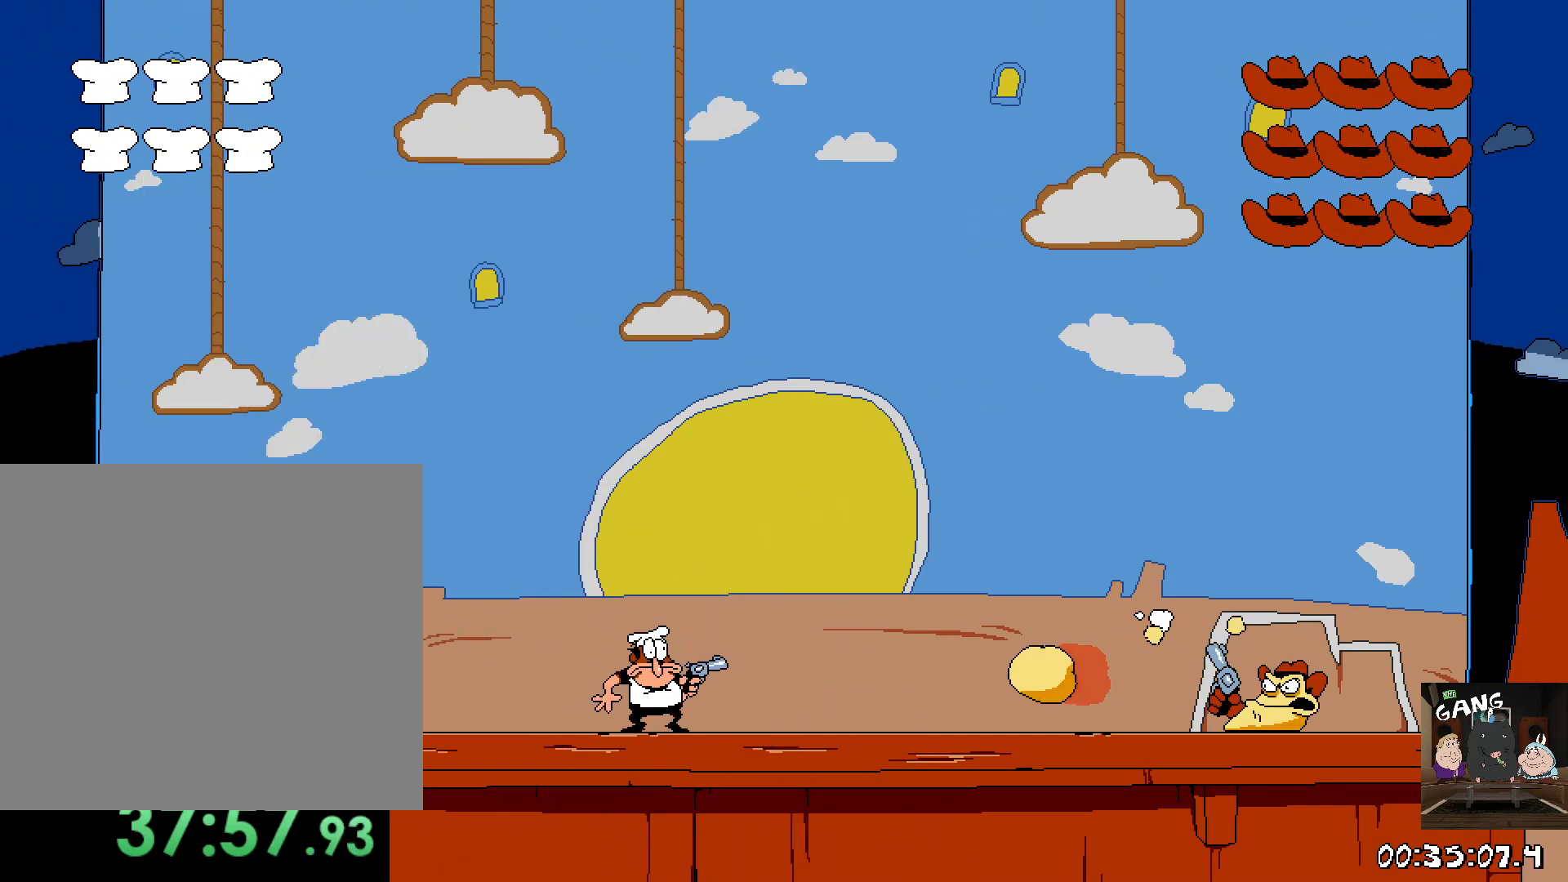
{"dt_ms": 500, "buttons": ["SQUARE"], "left_stick": "right", "right_stick": "center", "events": [[133, "CROSS", "down"], [267, "CROSS", "up"], [317, "left_stick", "right"]]}
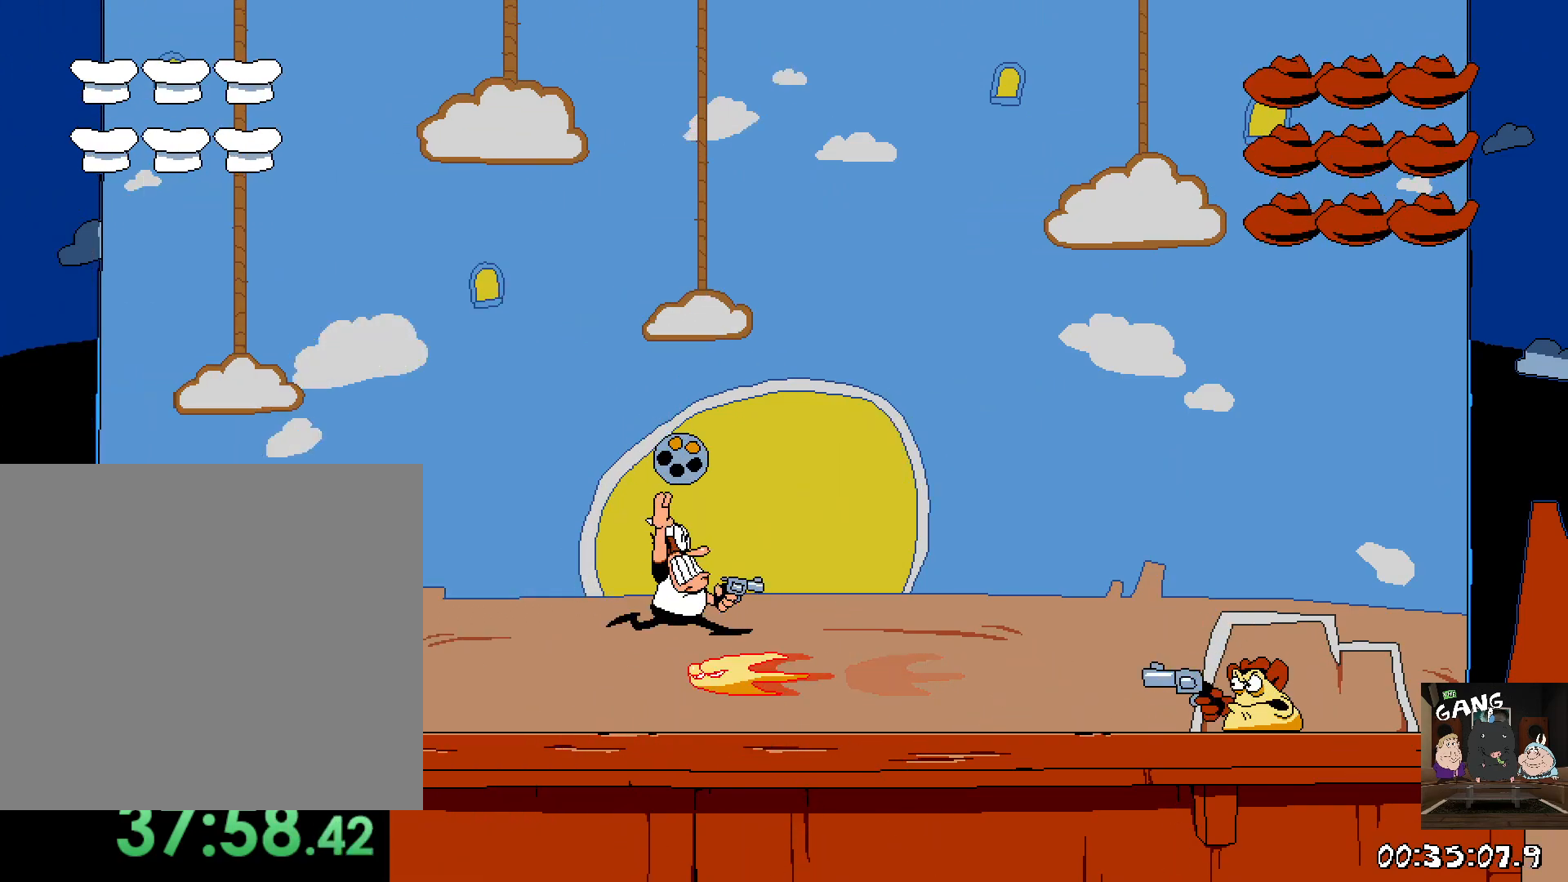
{"dt_ms": 500, "buttons": [], "left_stick": "center", "right_stick": "center", "events": [[117, "left_stick", "center"], [333, "SQUARE", "up"]]}
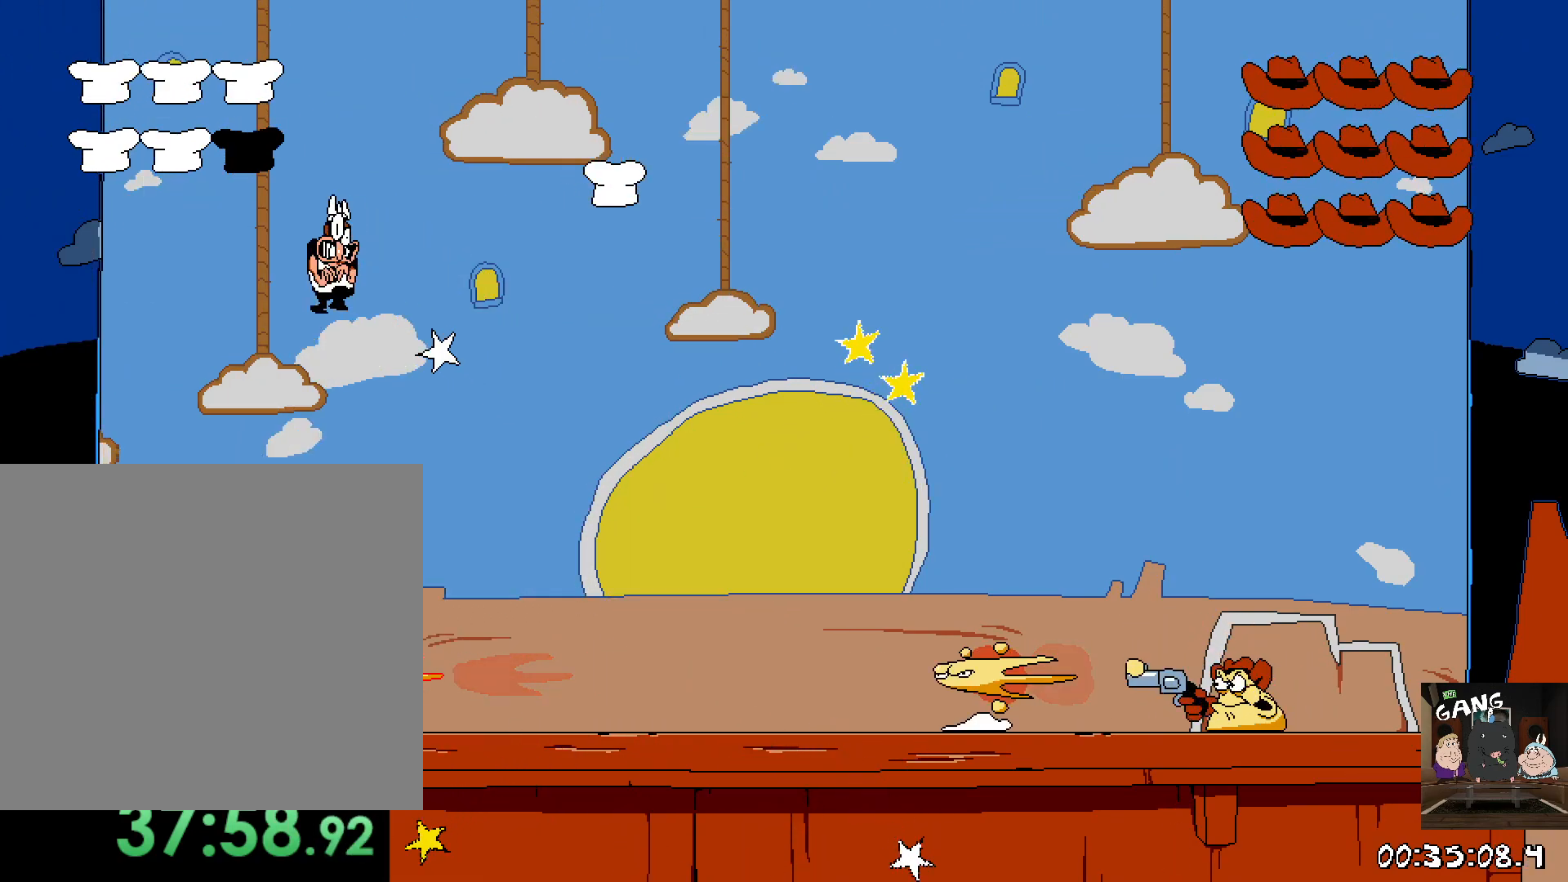
{"dt_ms": 500, "buttons": [], "left_stick": "center", "right_stick": "center", "events": [[17, "SQUARE", "down"], [83, "SQUARE", "up"], [83, "left_stick", "right"], [167, "SQUARE", "down"], [233, "SQUARE", "up"], [283, "SQUARE", "down"], [367, "SQUARE", "up"], [367, "left_stick", "center"], [450, "SQUARE", "down"], [500, "SQUARE", "up"]]}
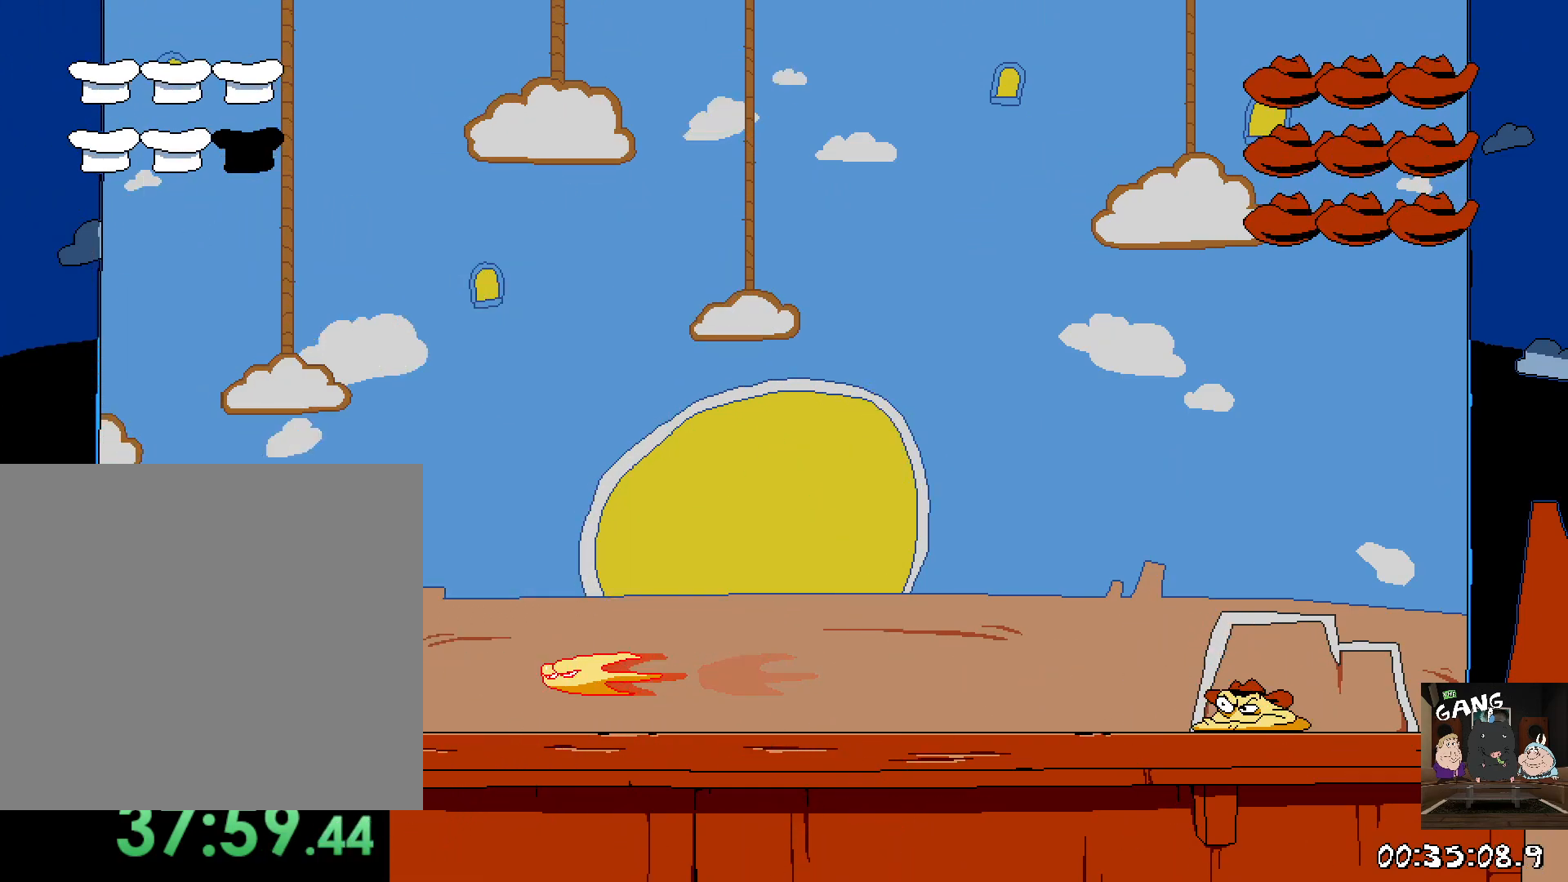
{"dt_ms": 500, "buttons": ["SQUARE"], "left_stick": "center", "right_stick": "center", "events": [[67, "SQUARE", "down"], [133, "SQUARE", "up"], [183, "SQUARE", "down"], [250, "SQUARE", "up"], [333, "SQUARE", "down"], [383, "SQUARE", "up"], [450, "SQUARE", "down"]]}
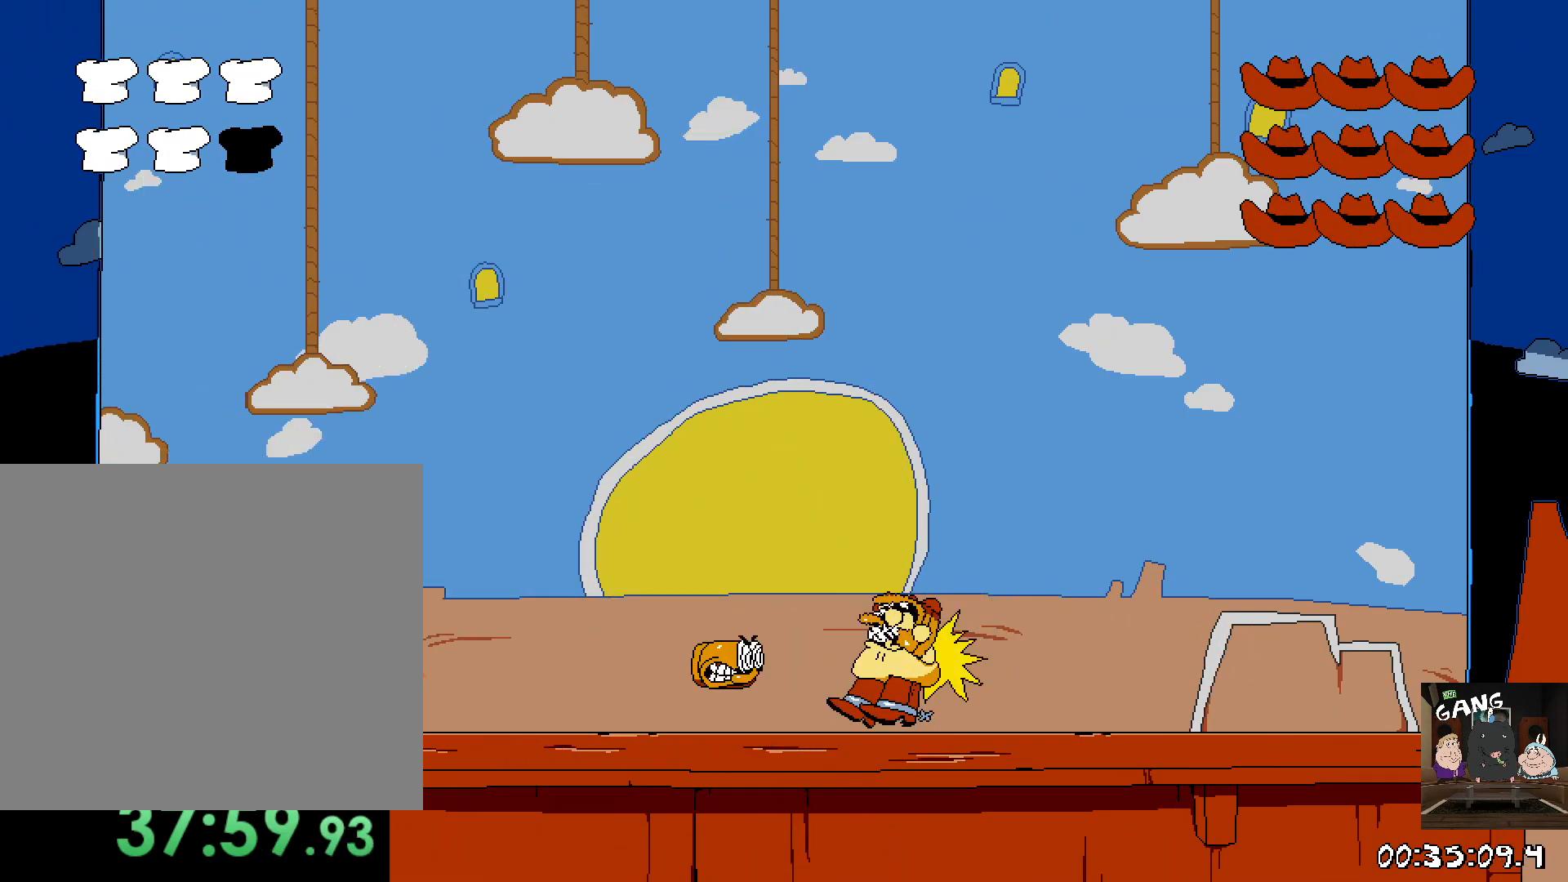
{"dt_ms": 500, "buttons": ["SQUARE"], "left_stick": "right", "right_stick": "center", "events": [[17, "SQUARE", "up"], [83, "SQUARE", "down"], [133, "SQUARE", "up"], [133, "left_stick", "right"], [217, "SQUARE", "down"], [267, "SQUARE", "up"], [333, "SQUARE", "down"], [417, "SQUARE", "up"], [467, "SQUARE", "down"]]}
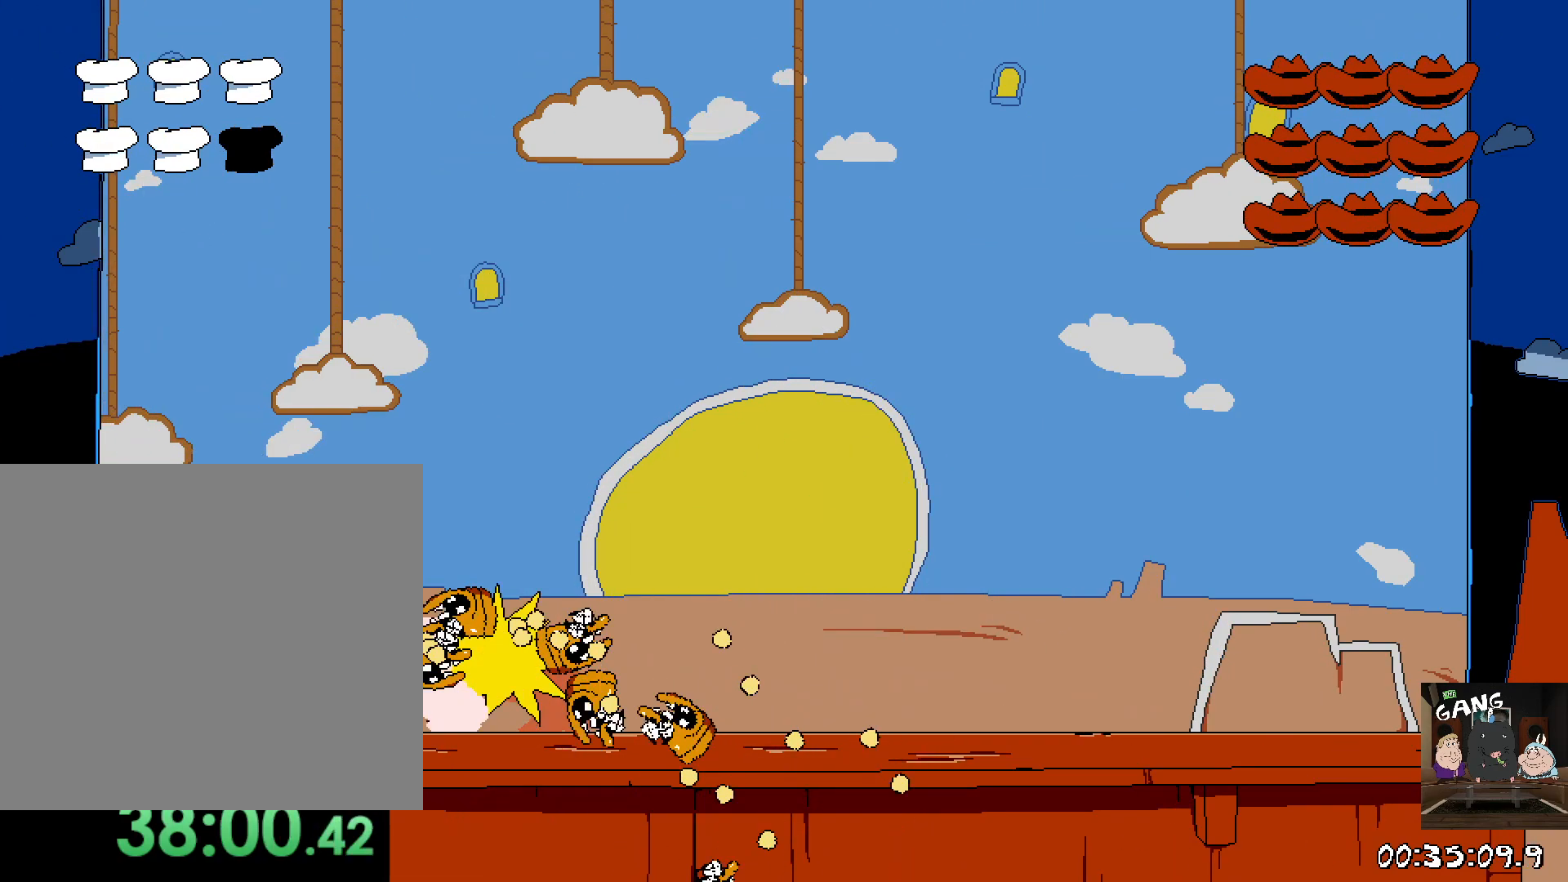
{"dt_ms": 500, "buttons": [], "left_stick": "center", "right_stick": "center", "events": [[33, "SQUARE", "up"], [100, "SQUARE", "down"], [200, "SQUARE", "up"], [217, "left_stick", "center"], [267, "left_stick", "left"], [283, "SQUARE", "down"], [333, "left_stick", "center"], [350, "SQUARE", "up"], [433, "SQUARE", "down"], [500, "SQUARE", "up"]]}
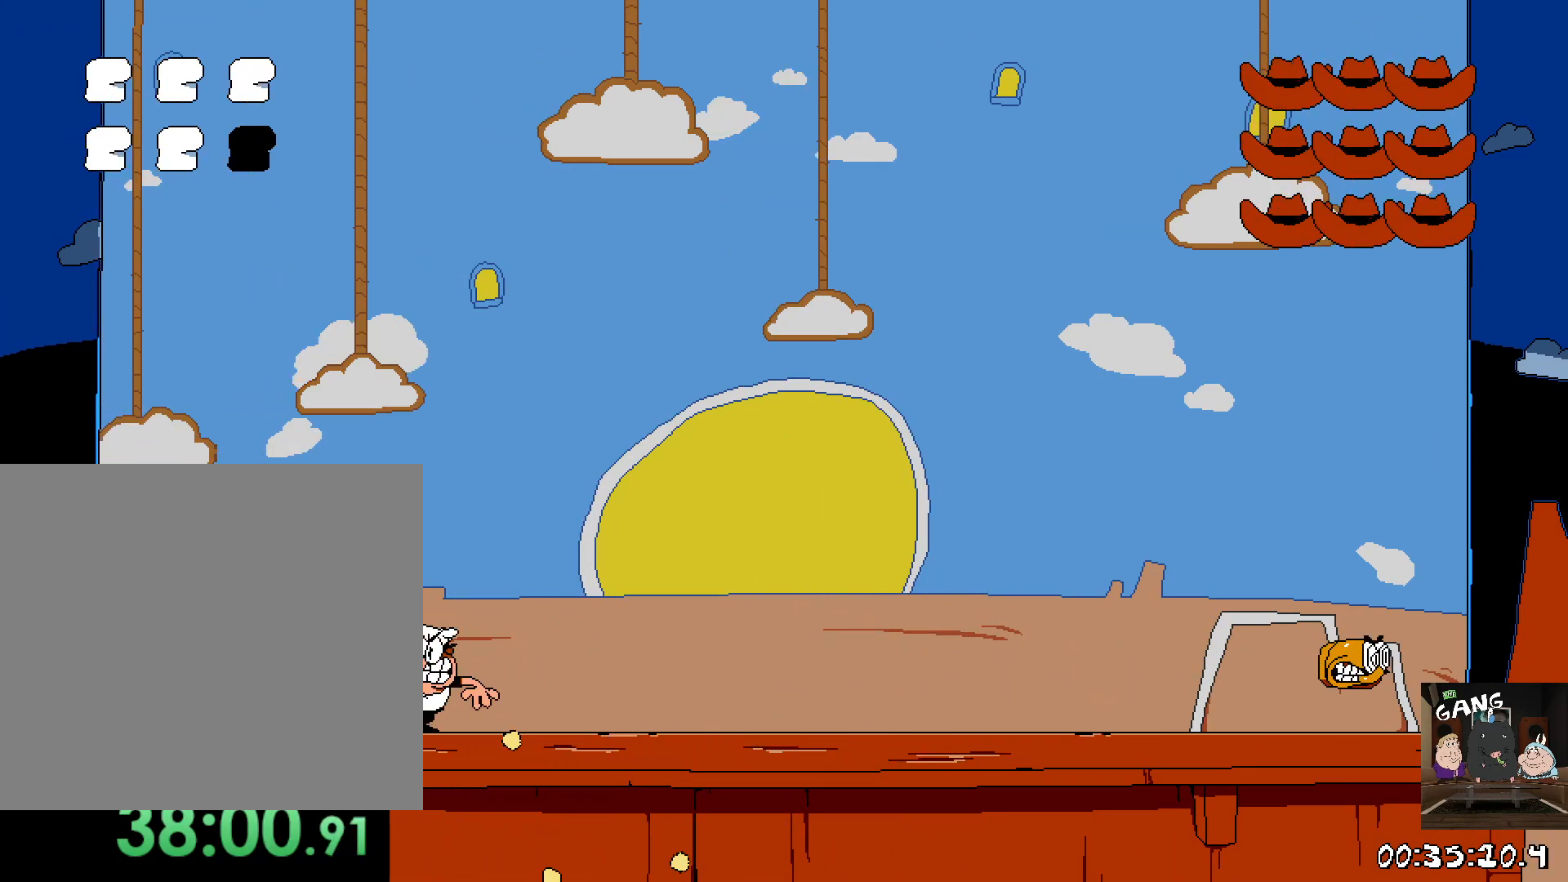
{"dt_ms": 1000, "buttons": ["SQUARE"], "left_stick": "center", "right_stick": "center", "events": [[67, "SQUARE", "down"], [133, "SQUARE", "up"], [200, "SQUARE", "down"], [283, "SQUARE", "up"], [350, "SQUARE", "down"], [450, "SQUARE", "up"], [500, "left_stick", "right"], [567, "SQUARE", "down"], [700, "SQUARE", "up"], [767, "left_stick", "center"], [933, "SQUARE", "down"]]}
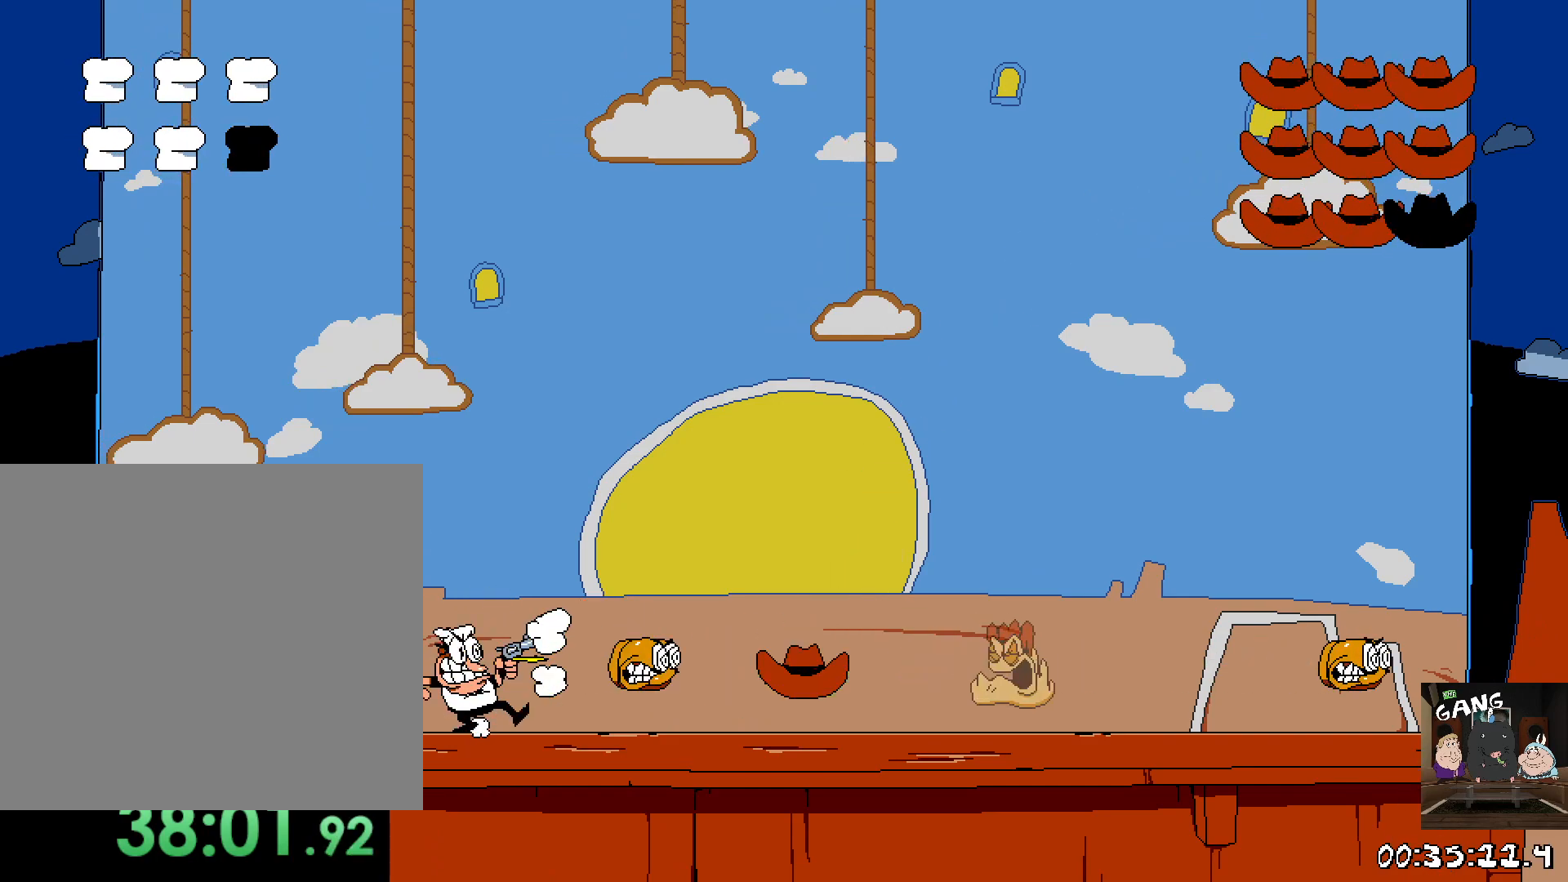
{"dt_ms": 500, "buttons": [], "left_stick": "center", "right_stick": "center", "events": [[33, "left_stick", "right"], [117, "SQUARE", "up"], [233, "left_stick", "center"], [250, "SQUARE", "down"], [400, "SQUARE", "up"]]}
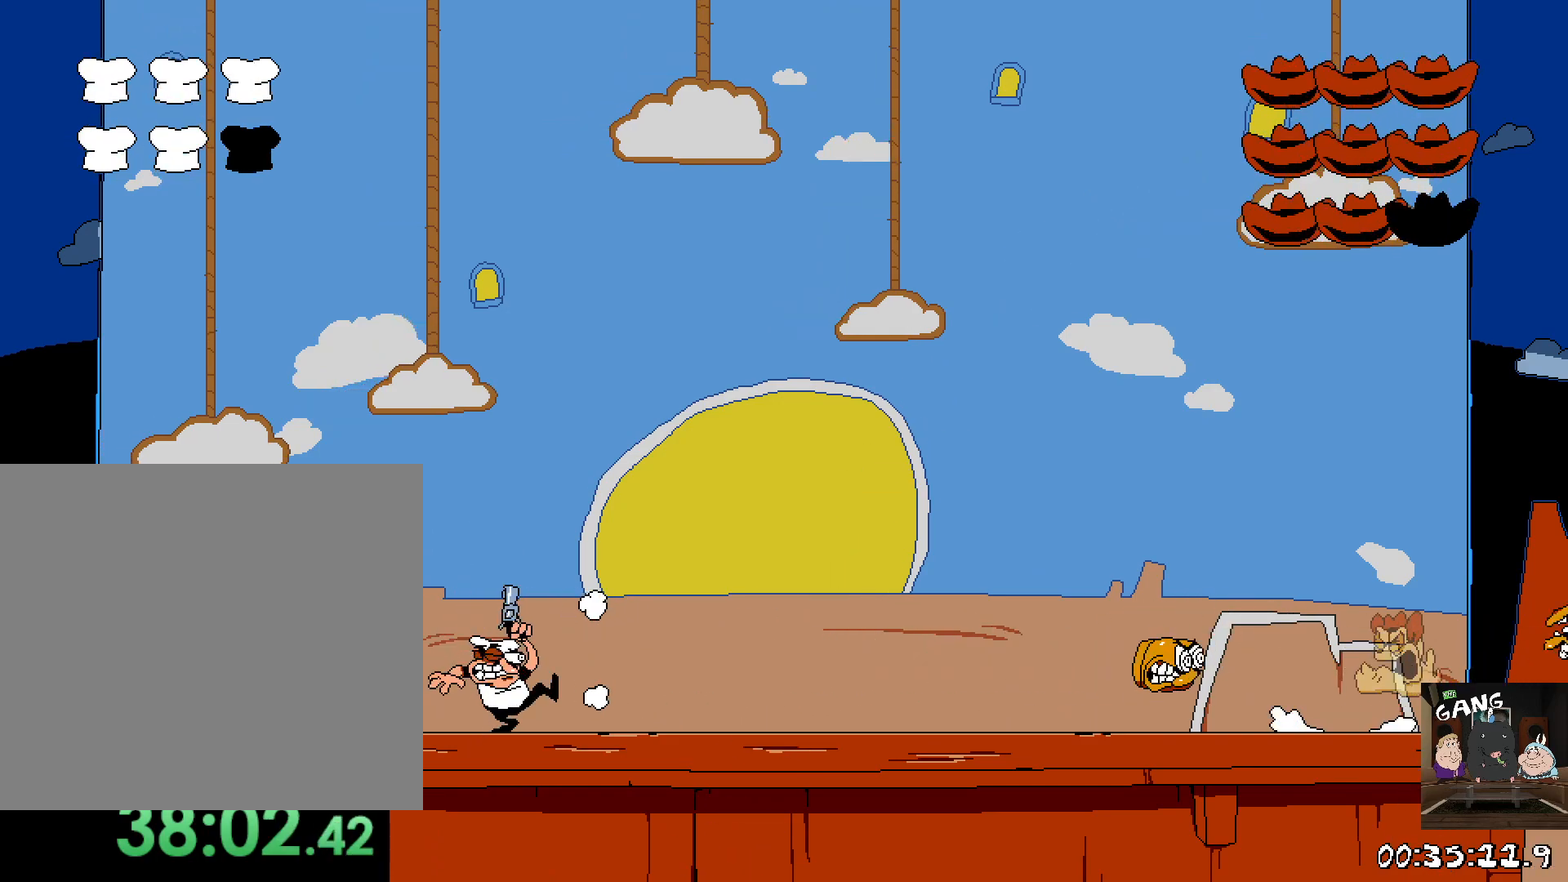
{"dt_ms": 500, "buttons": ["SQUARE"], "left_stick": "center", "right_stick": "center", "events": [[67, "SQUARE", "down"], [217, "SQUARE", "up"], [283, "SQUARE", "down"], [417, "SQUARE", "up"], [483, "SQUARE", "down"]]}
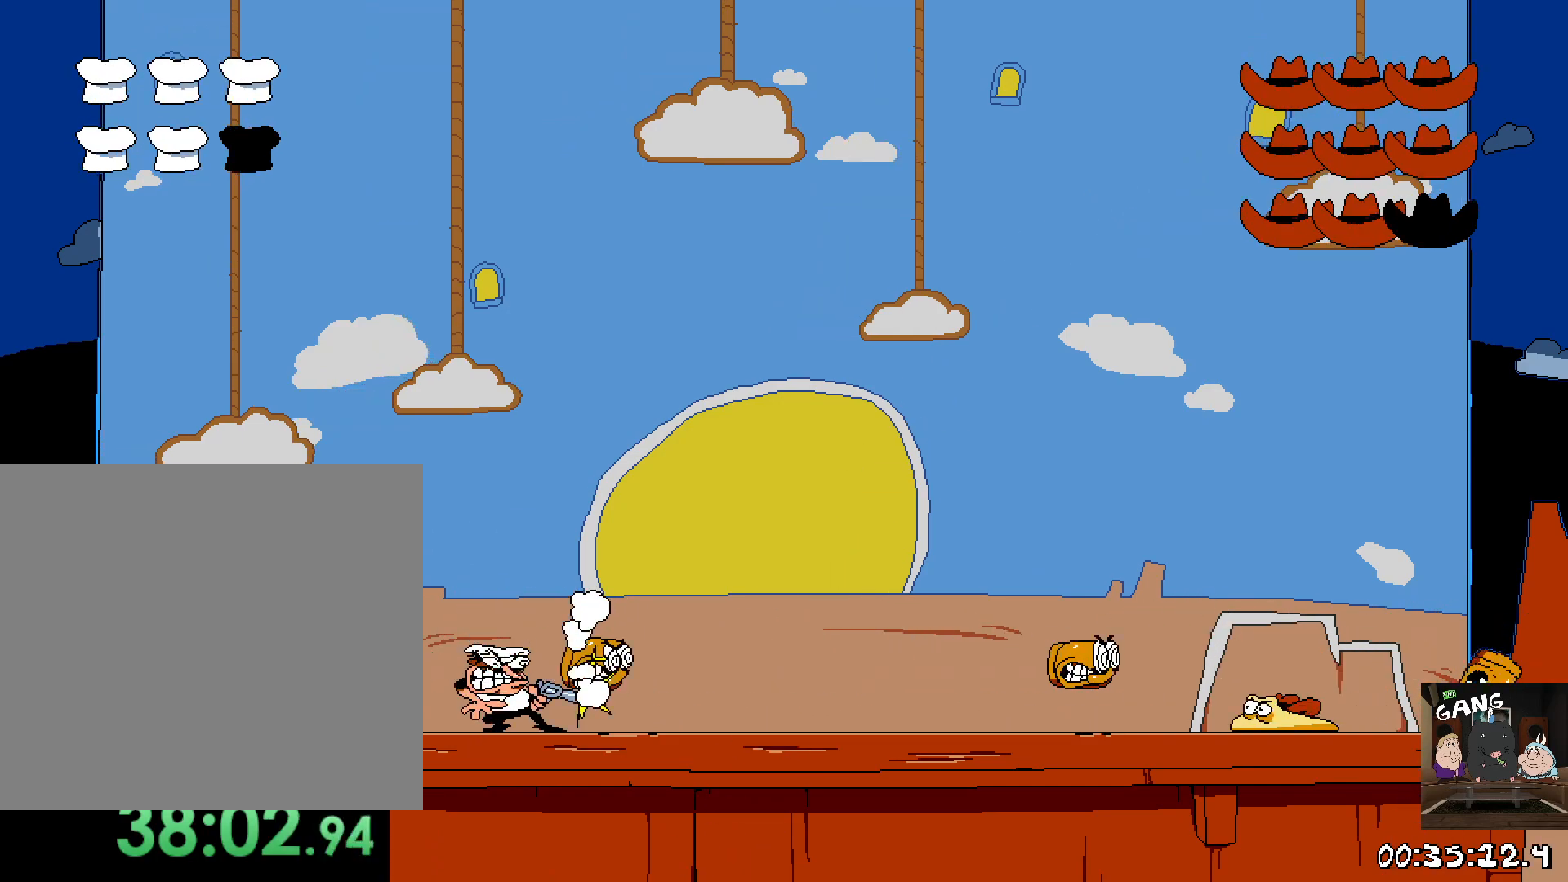
{"dt_ms": 500, "buttons": [], "left_stick": "right", "right_stick": "center", "events": [[100, "SQUARE", "up"], [183, "SQUARE", "down"], [250, "left_stick", "right"], [283, "SQUARE", "up"]]}
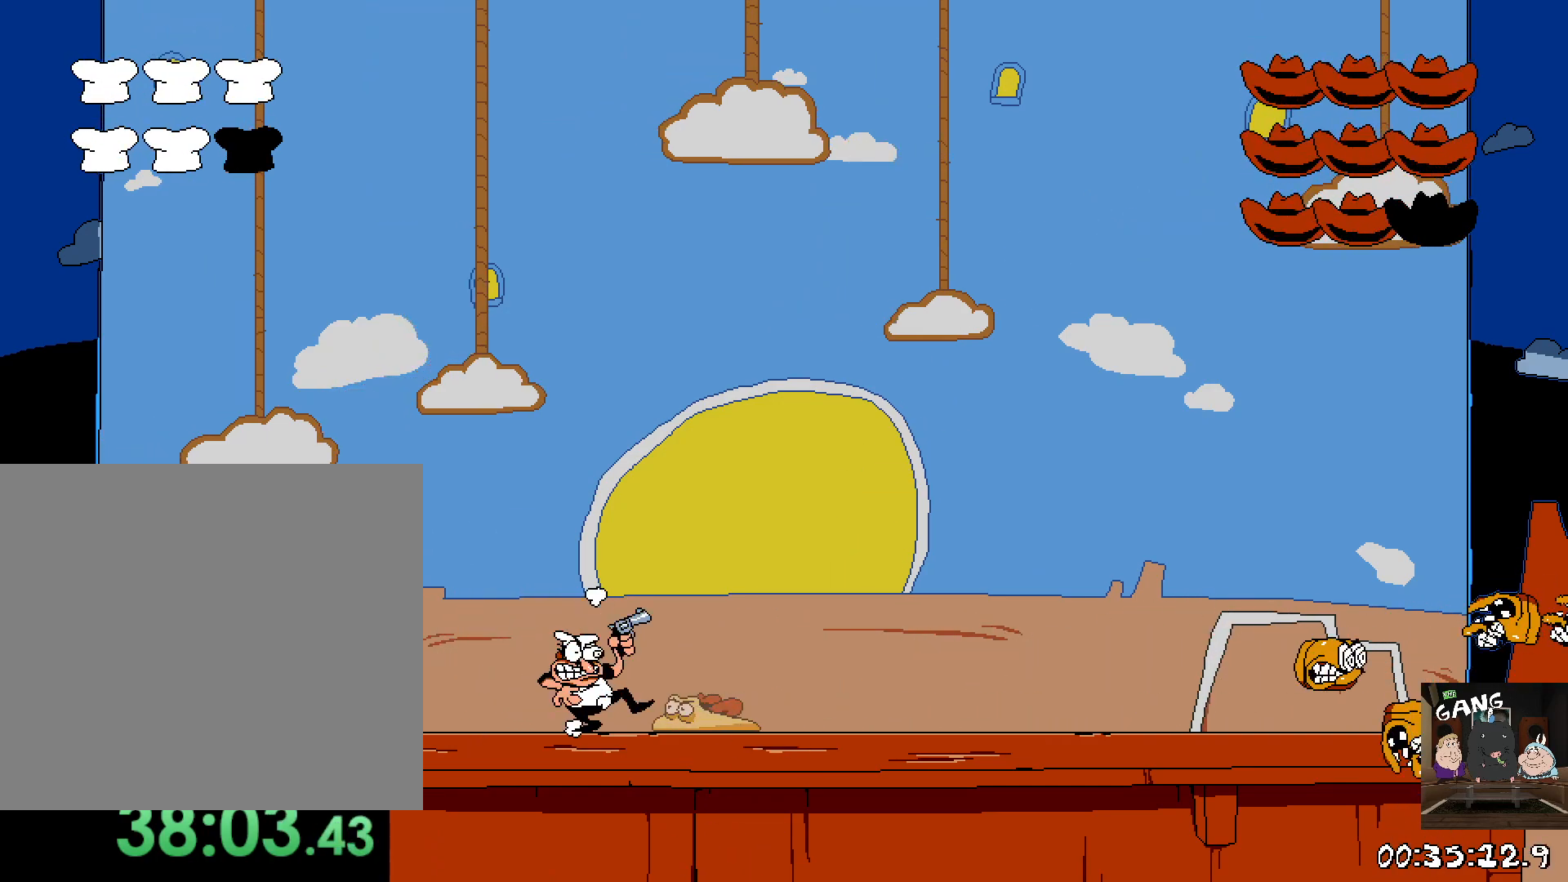
{"dt_ms": 500, "buttons": ["SQUARE"], "left_stick": "center", "right_stick": "center", "events": [[267, "left_stick", "up-left"], [300, "SQUARE", "down"], [383, "left_stick", "center"], [400, "SQUARE", "up"], [467, "SQUARE", "down"]]}
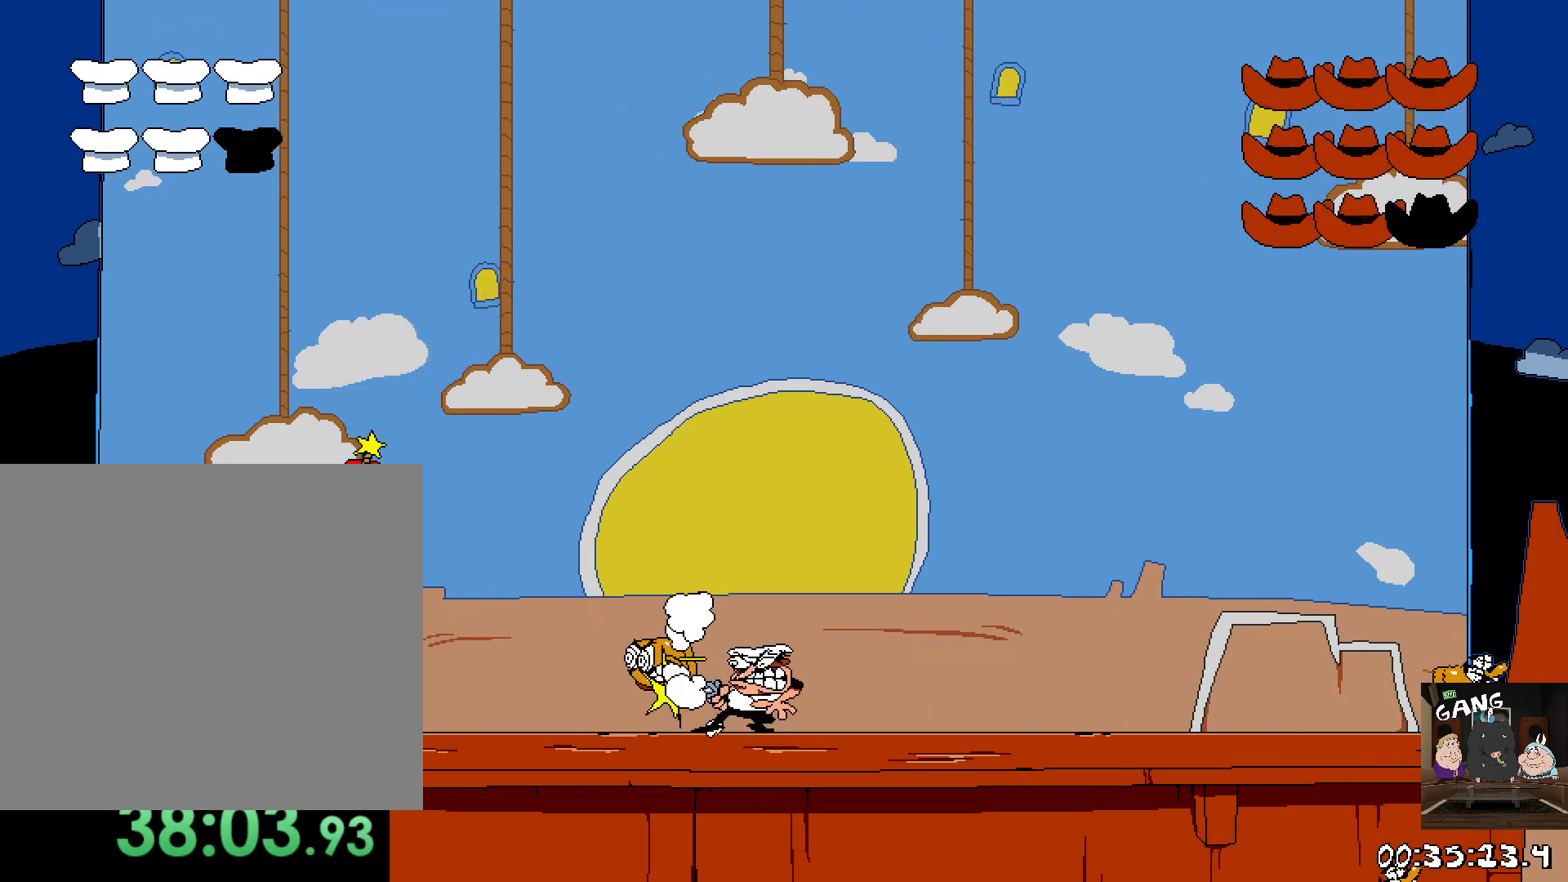
{"dt_ms": 500, "buttons": ["SQUARE"], "left_stick": "left", "right_stick": "center", "events": [[50, "SQUARE", "up"], [117, "SQUARE", "down"], [217, "SQUARE", "up"], [267, "SQUARE", "down"], [333, "left_stick", "up-left"], [367, "SQUARE", "up"], [400, "left_stick", "left"], [433, "SQUARE", "down"]]}
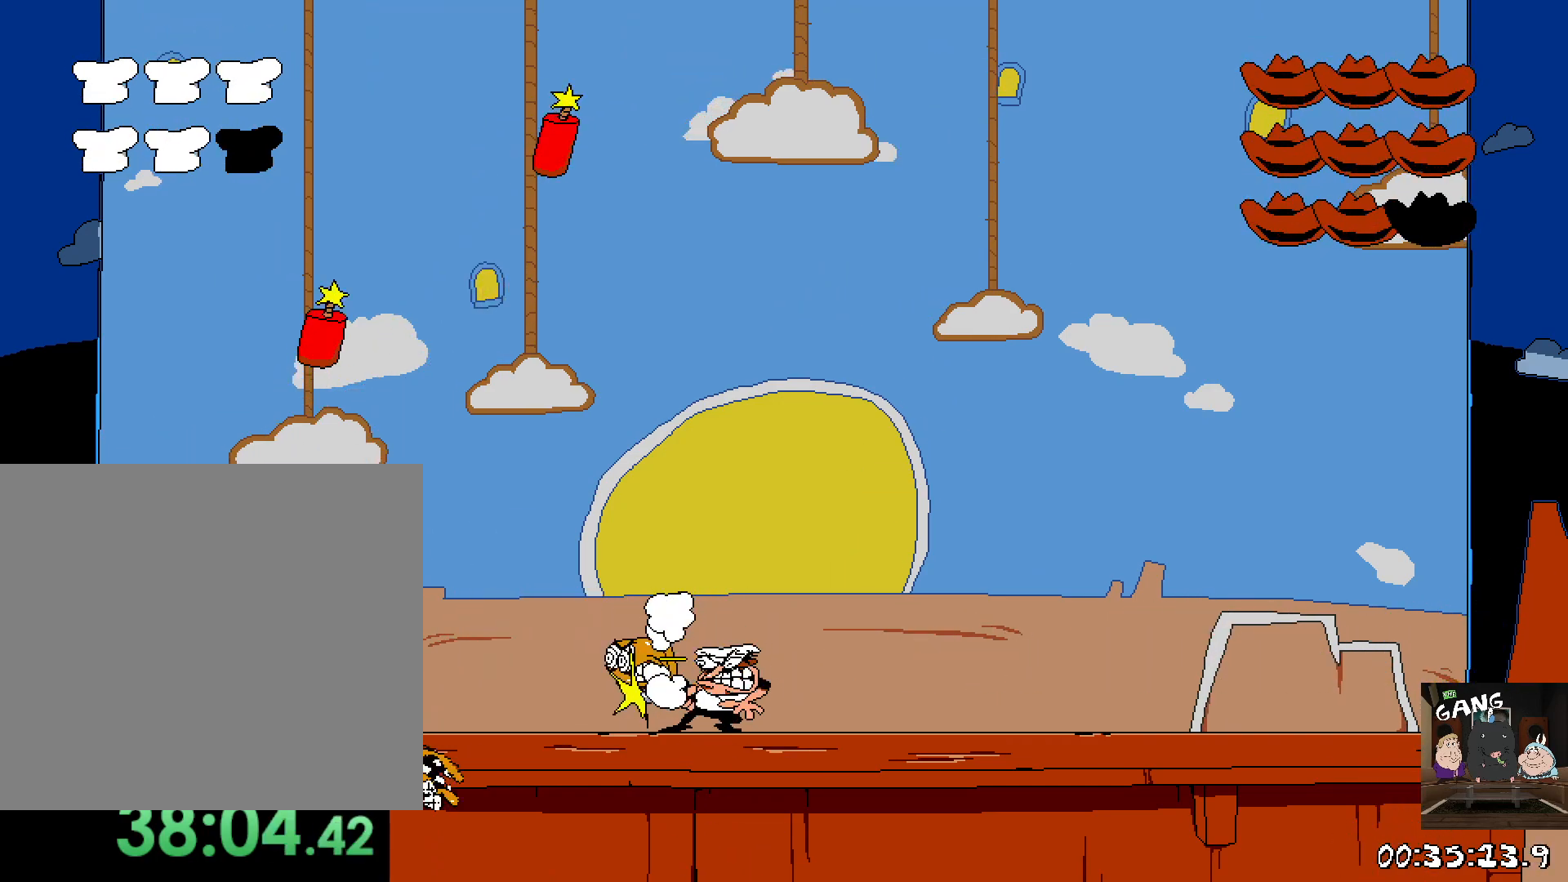
{"dt_ms": 500, "buttons": [], "left_stick": "center", "right_stick": "center", "events": [[33, "SQUARE", "up"], [83, "SQUARE", "down"], [133, "left_stick", "up-left"], [167, "SQUARE", "up"], [233, "SQUARE", "down"], [300, "SQUARE", "up"], [300, "left_stick", "center"], [383, "SQUARE", "down"], [433, "SQUARE", "up"]]}
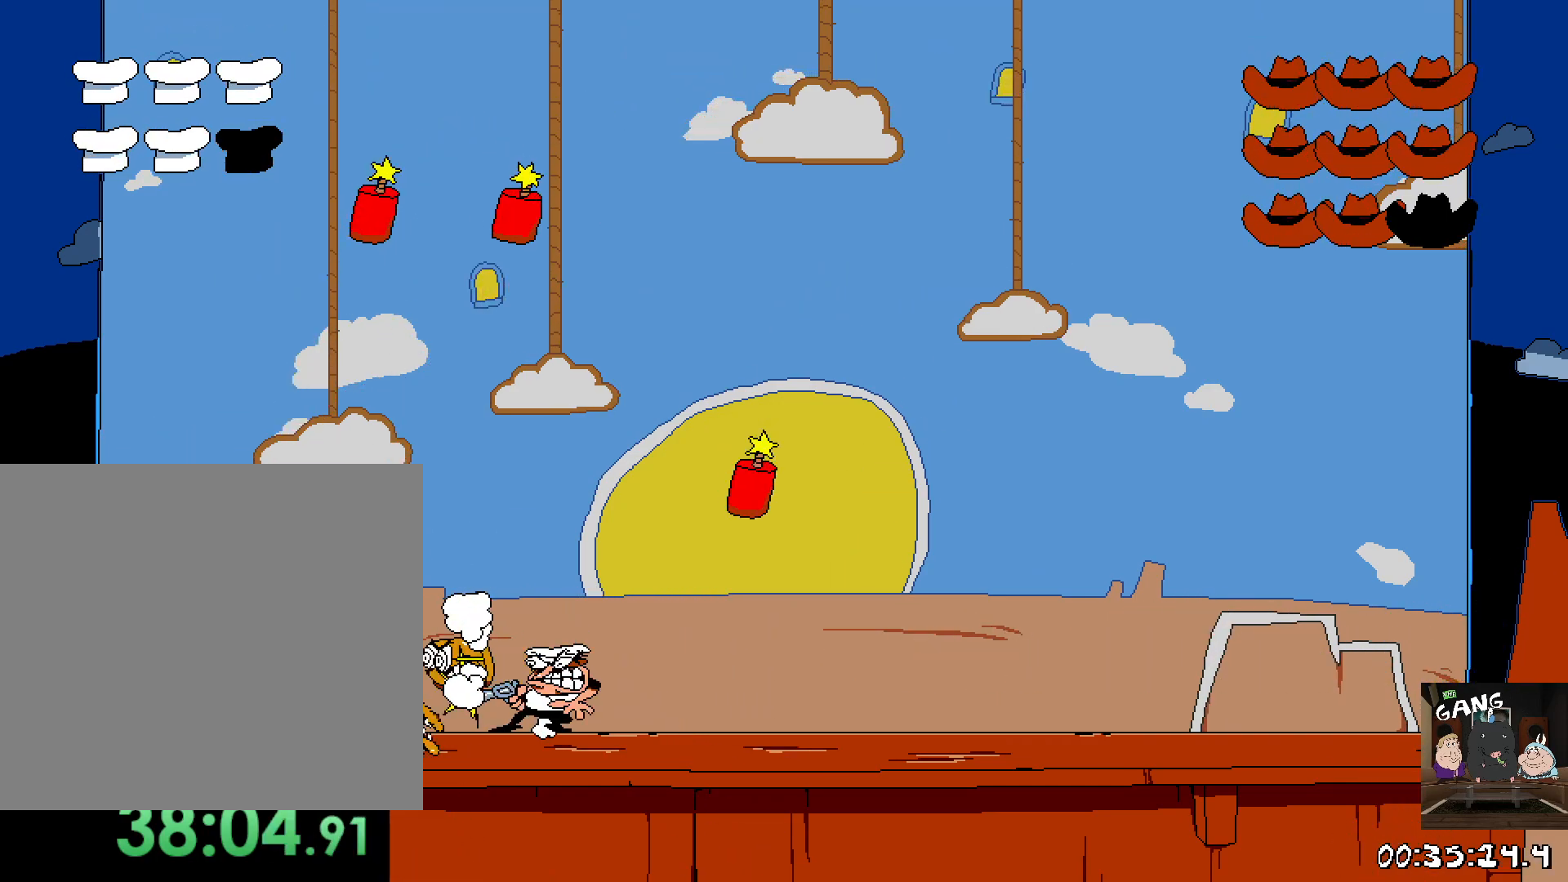
{"dt_ms": 500, "buttons": [], "left_stick": "up-left", "right_stick": "center"}
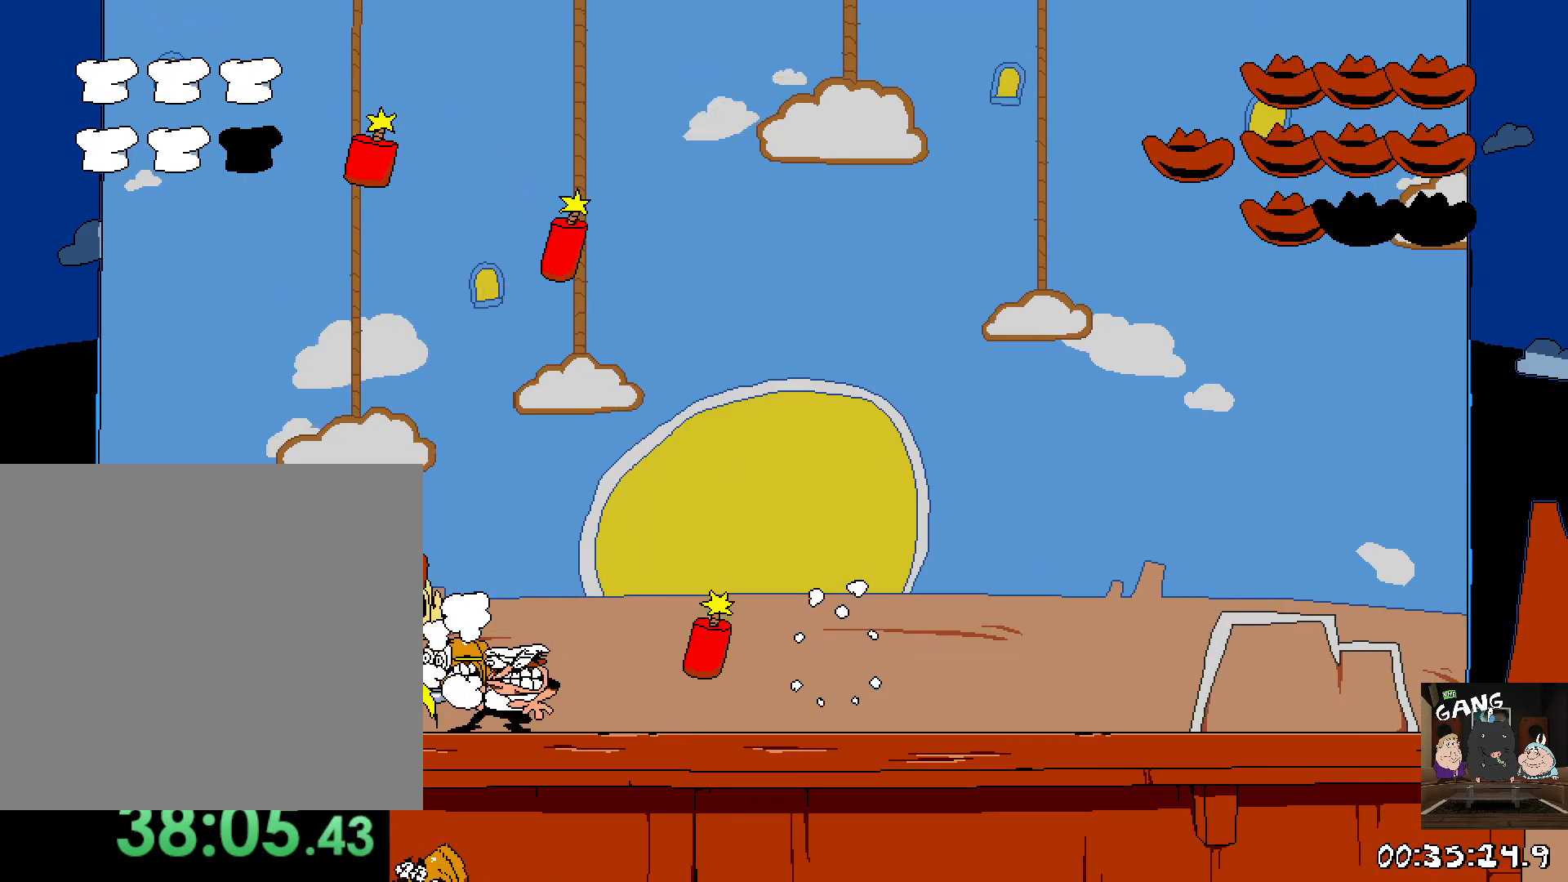
{"dt_ms": 500, "buttons": ["SQUARE"], "left_stick": "center", "right_stick": "center"}
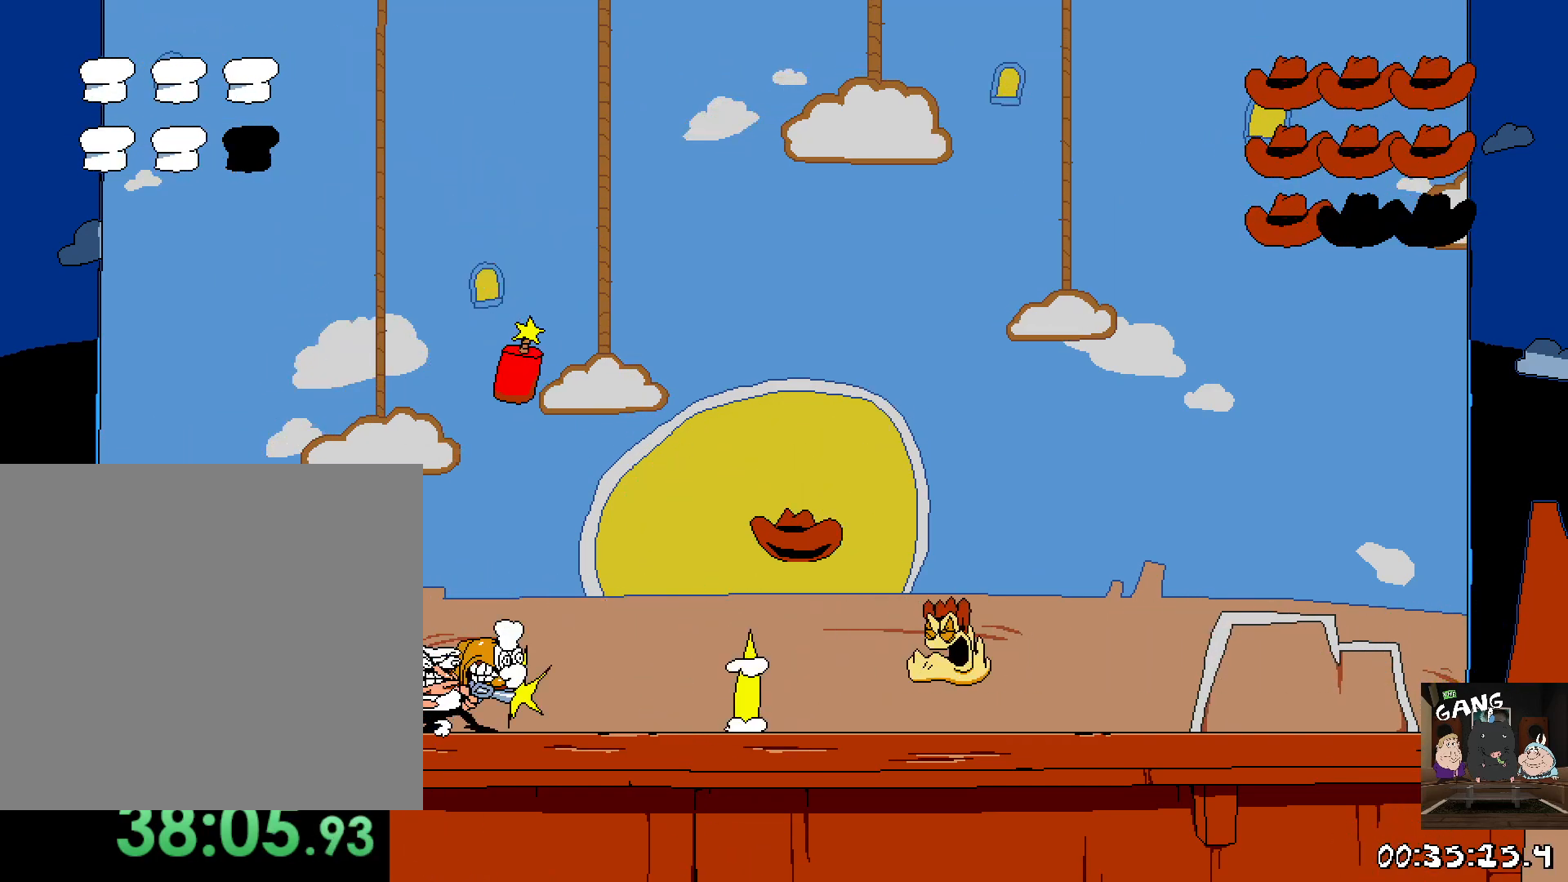
{"dt_ms": 500, "buttons": [], "left_stick": "center", "right_stick": "center", "events": [[33, "SQUARE", "up"], [83, "SQUARE", "down"], [167, "SQUARE", "up"], [233, "SQUARE", "down"], [300, "SQUARE", "up"], [383, "SQUARE", "down"], [450, "SQUARE", "up"]]}
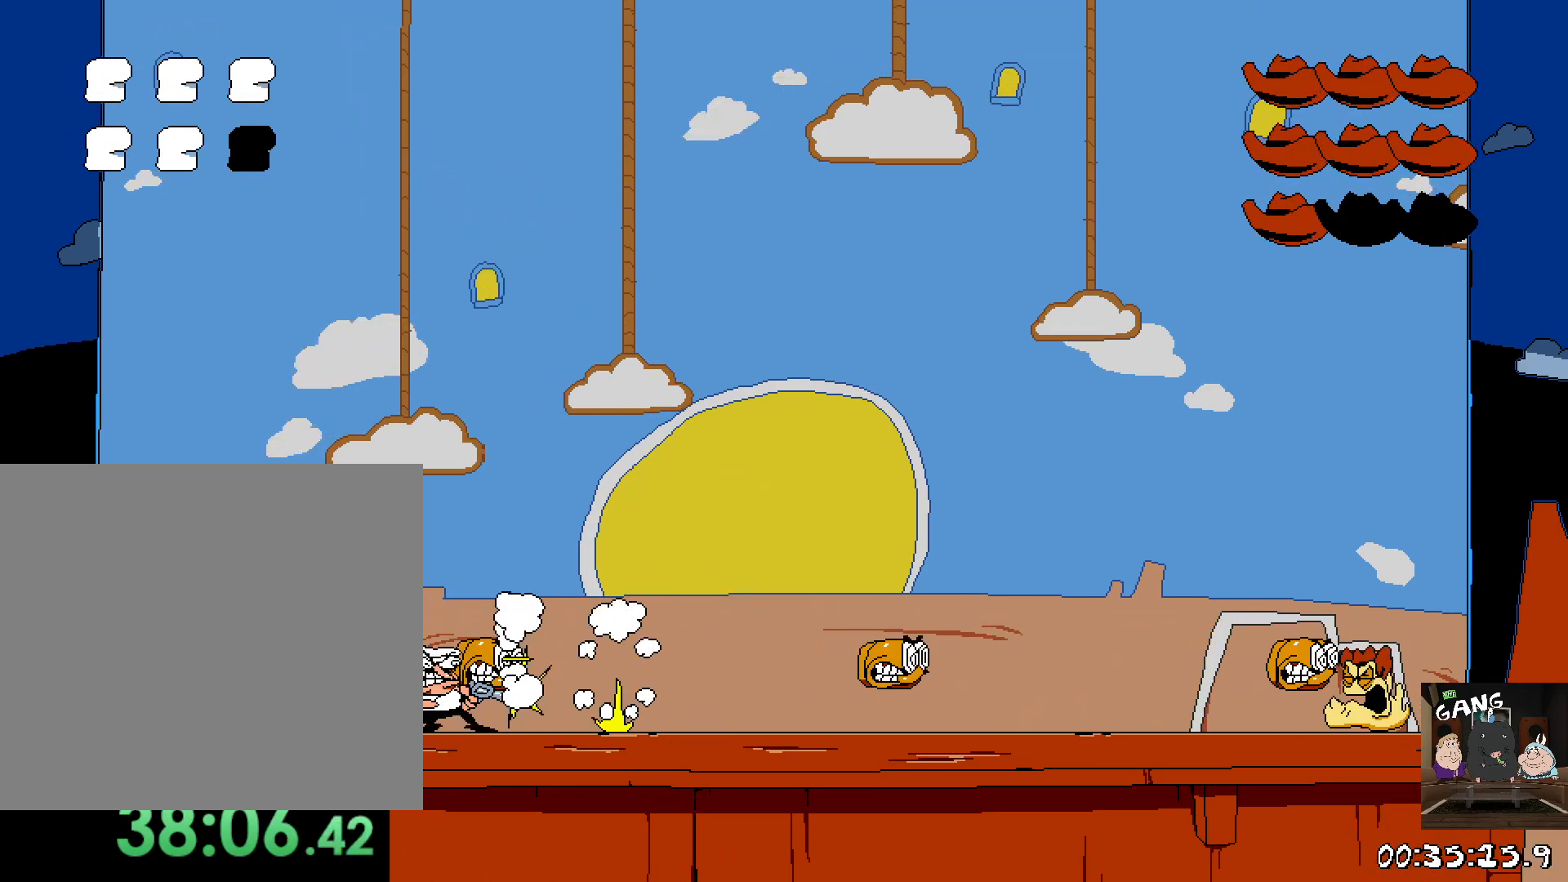
{"dt_ms": 500, "buttons": ["SQUARE"], "left_stick": "right", "right_stick": "center", "events": [[17, "SQUARE", "down"], [83, "SQUARE", "up"], [167, "SQUARE", "down"], [183, "left_stick", "right"], [233, "SQUARE", "up"], [317, "SQUARE", "down"], [367, "SQUARE", "up"], [450, "SQUARE", "down"]]}
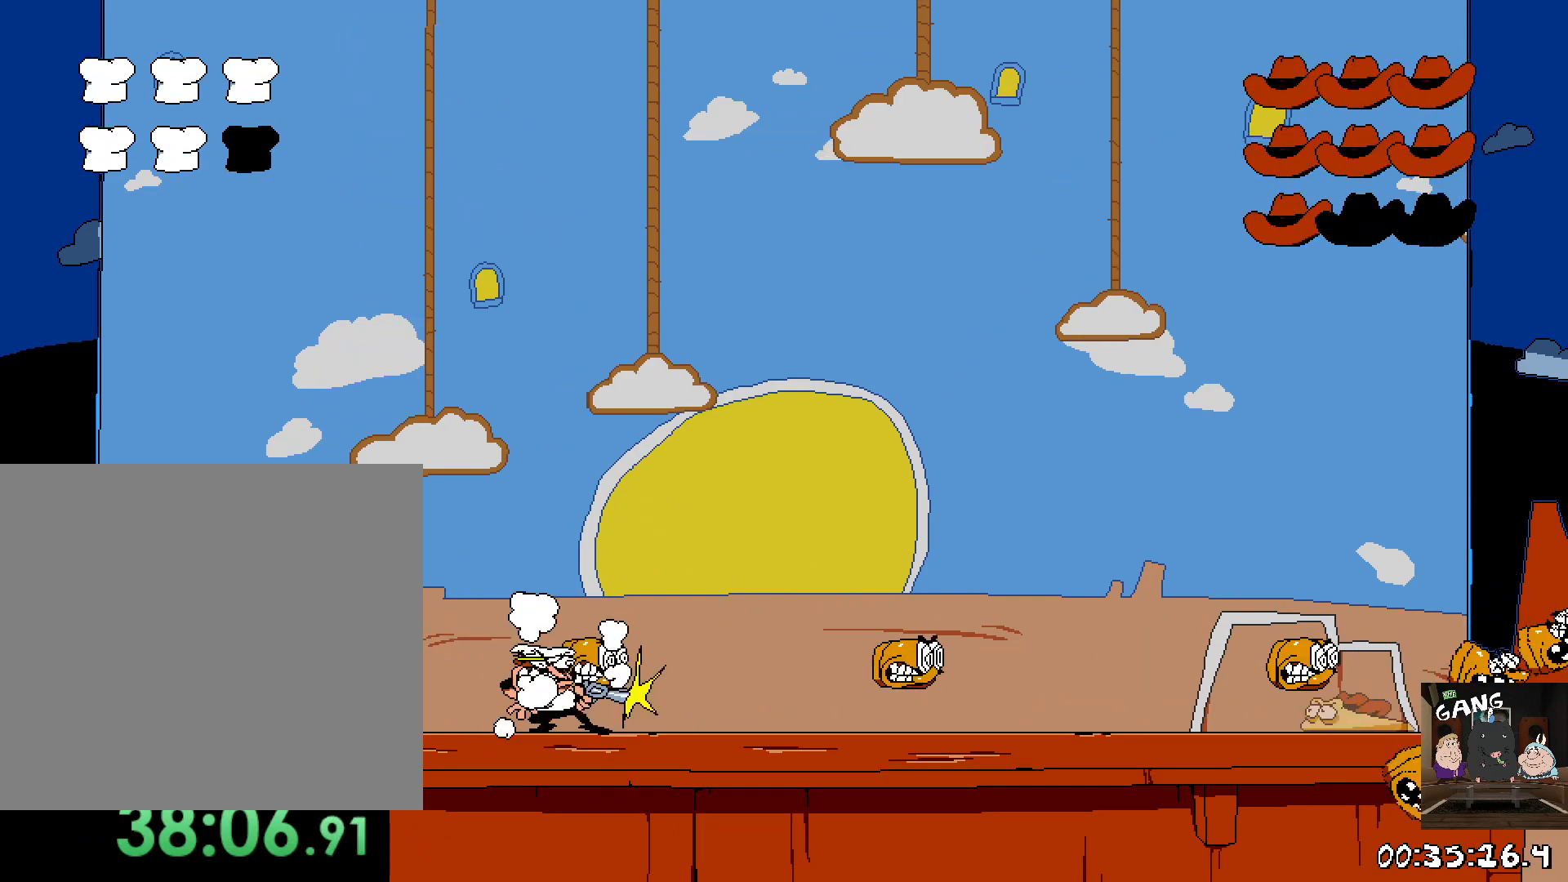
{"dt_ms": 500, "buttons": [], "left_stick": "right", "right_stick": "center", "events": [[33, "SQUARE", "up"], [100, "SQUARE", "down"], [200, "SQUARE", "up"], [267, "SQUARE", "down"], [283, "CROSS", "down"], [467, "CROSS", "up"], [500, "SQUARE", "up"]]}
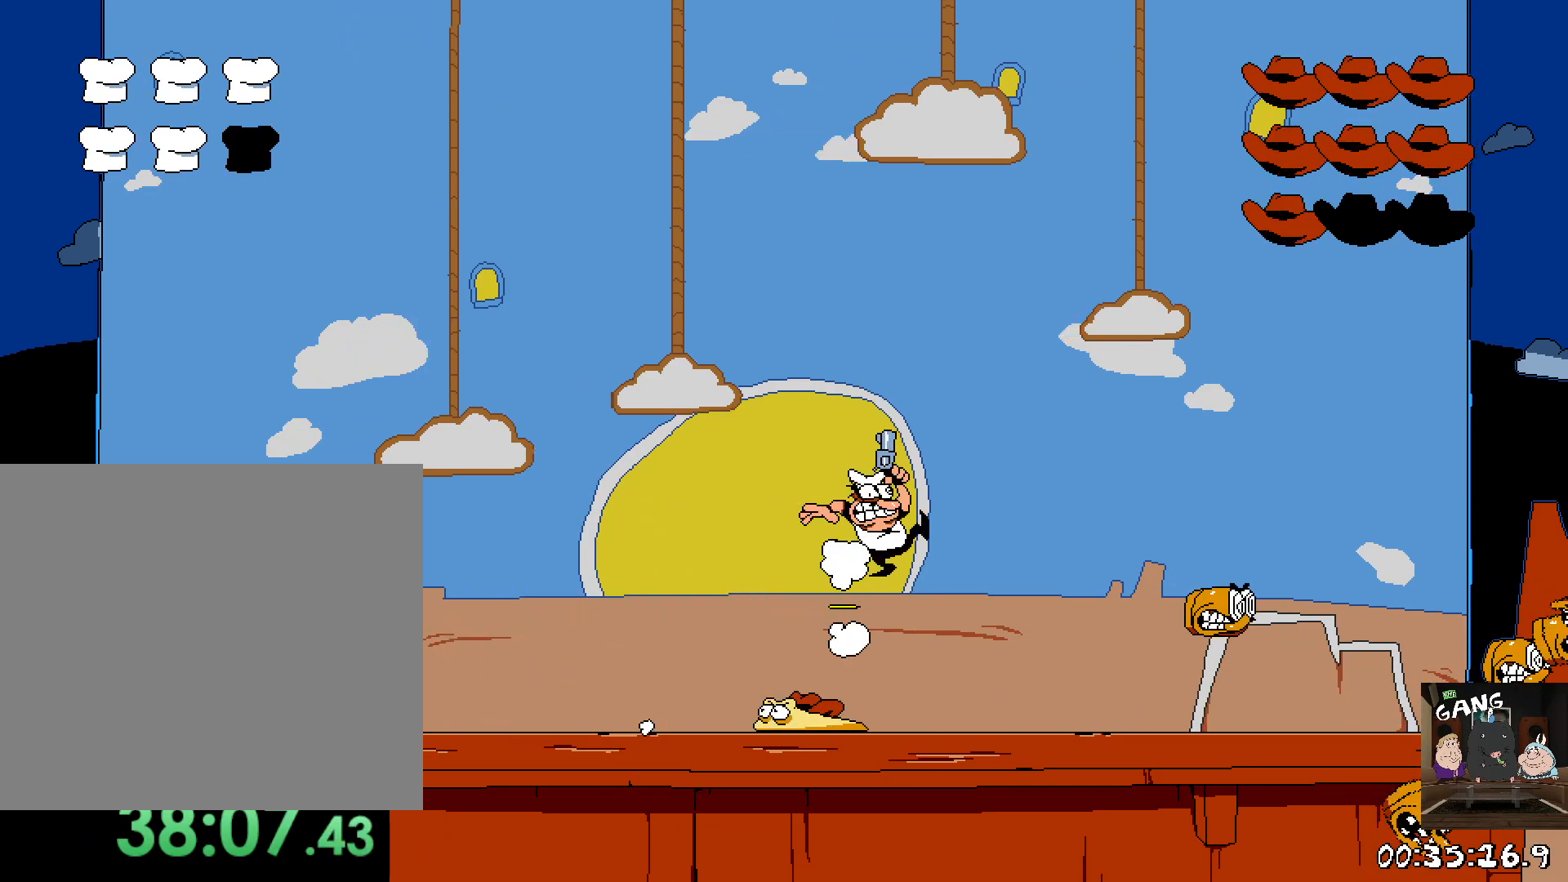
{"dt_ms": 500, "buttons": [], "left_stick": "center", "right_stick": "center", "events": [[183, "left_stick", "left"], [217, "SQUARE", "down"], [317, "left_stick", "center"], [333, "SQUARE", "up"], [400, "SQUARE", "down"], [483, "SQUARE", "up"]]}
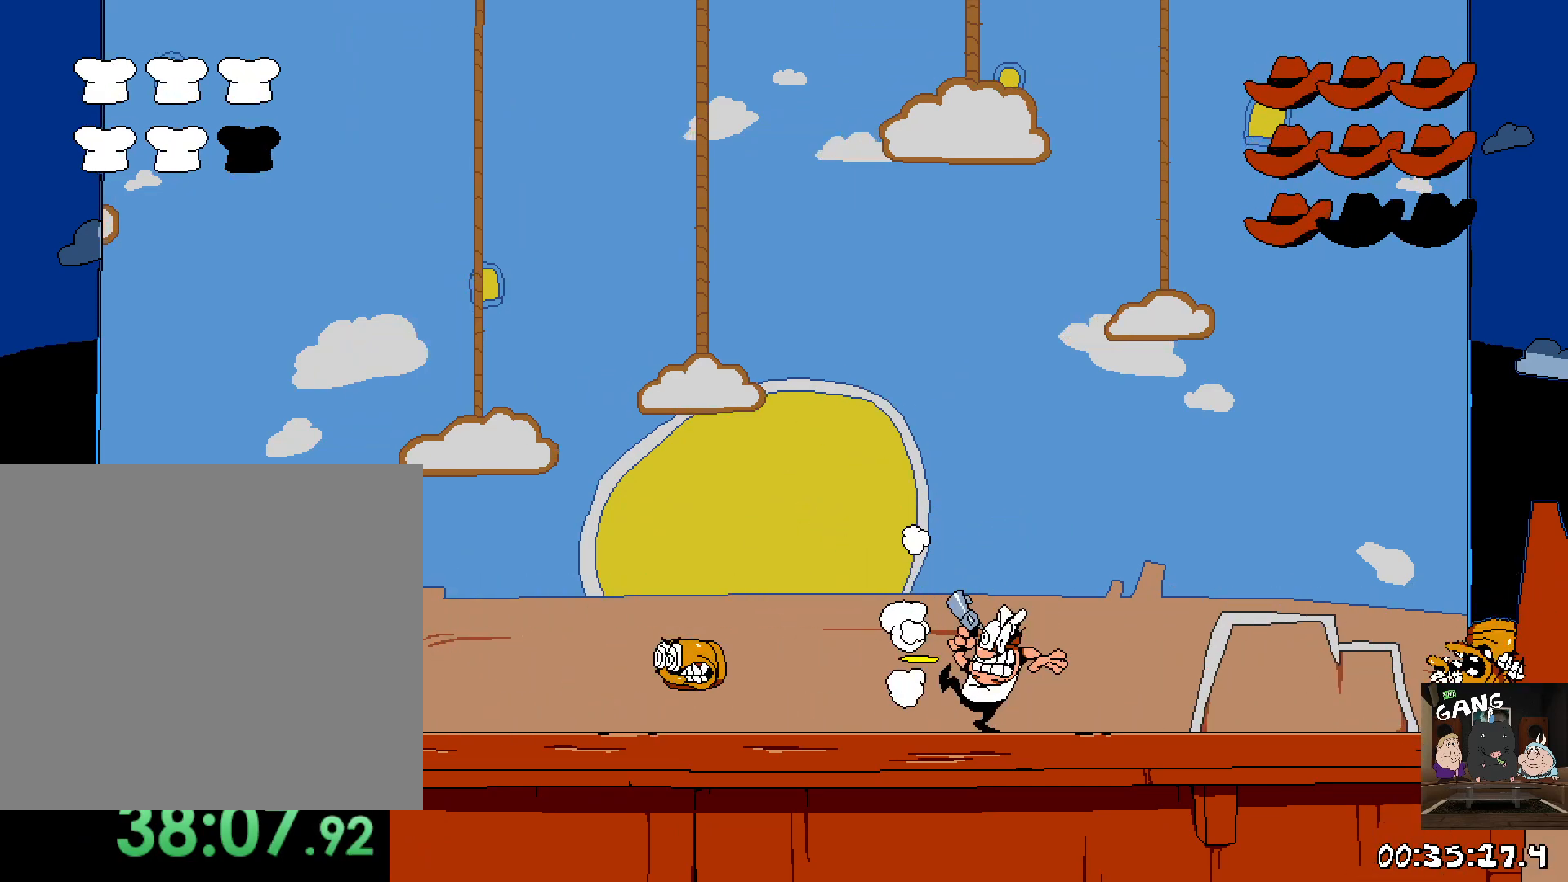
{"dt_ms": 500, "buttons": ["SQUARE"], "left_stick": "center", "right_stick": "center", "events": [[67, "SQUARE", "down"], [133, "SQUARE", "up"], [183, "SQUARE", "down"], [250, "SQUARE", "up"], [317, "SQUARE", "down"], [383, "SQUARE", "up"], [433, "SQUARE", "down"]]}
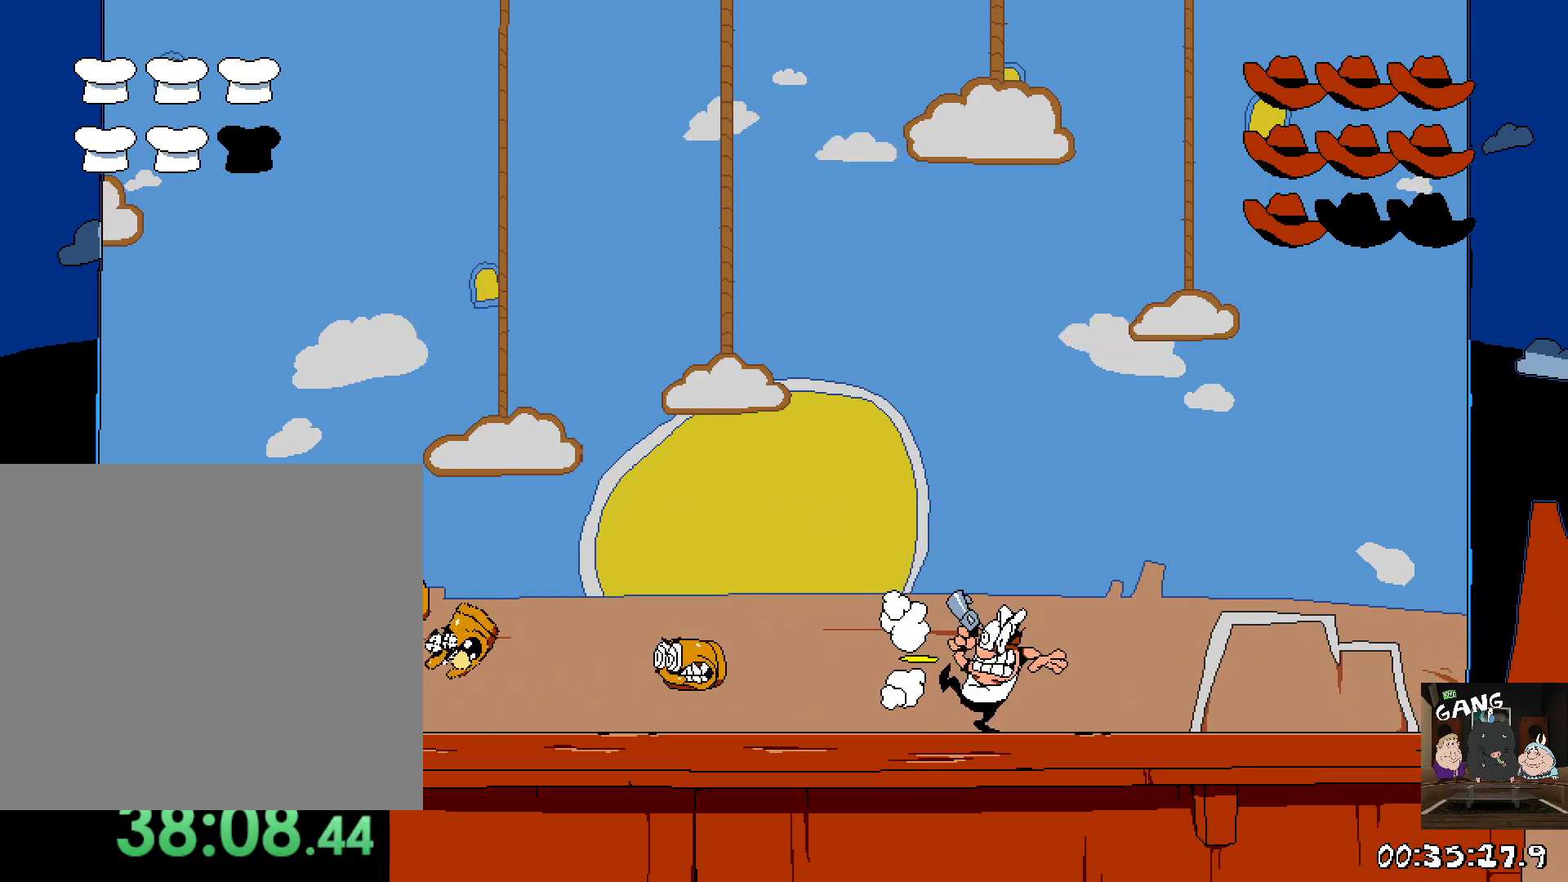
{"dt_ms": 500, "buttons": [], "left_stick": "right", "right_stick": "center", "events": [[17, "SQUARE", "up"], [67, "left_stick", "left"], [83, "SQUARE", "down"], [167, "SQUARE", "up"], [217, "SQUARE", "down"], [317, "SQUARE", "up"], [400, "SQUARE", "down"], [433, "SQUARE", "up"], [450, "left_stick", "right"]]}
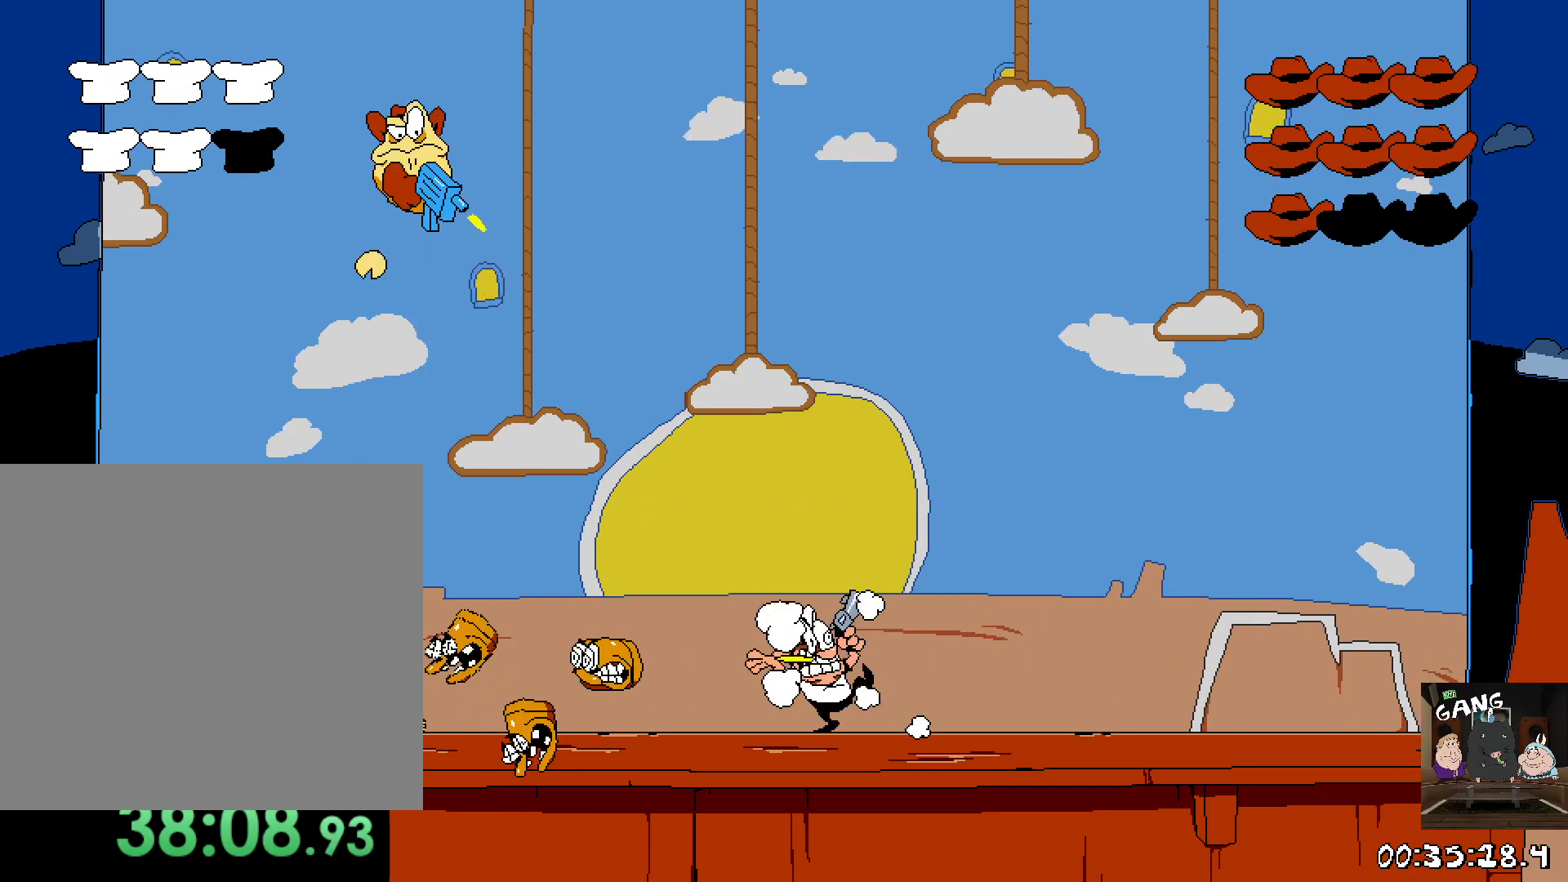
{"dt_ms": 500, "buttons": [], "left_stick": "right", "right_stick": "center", "events": []}
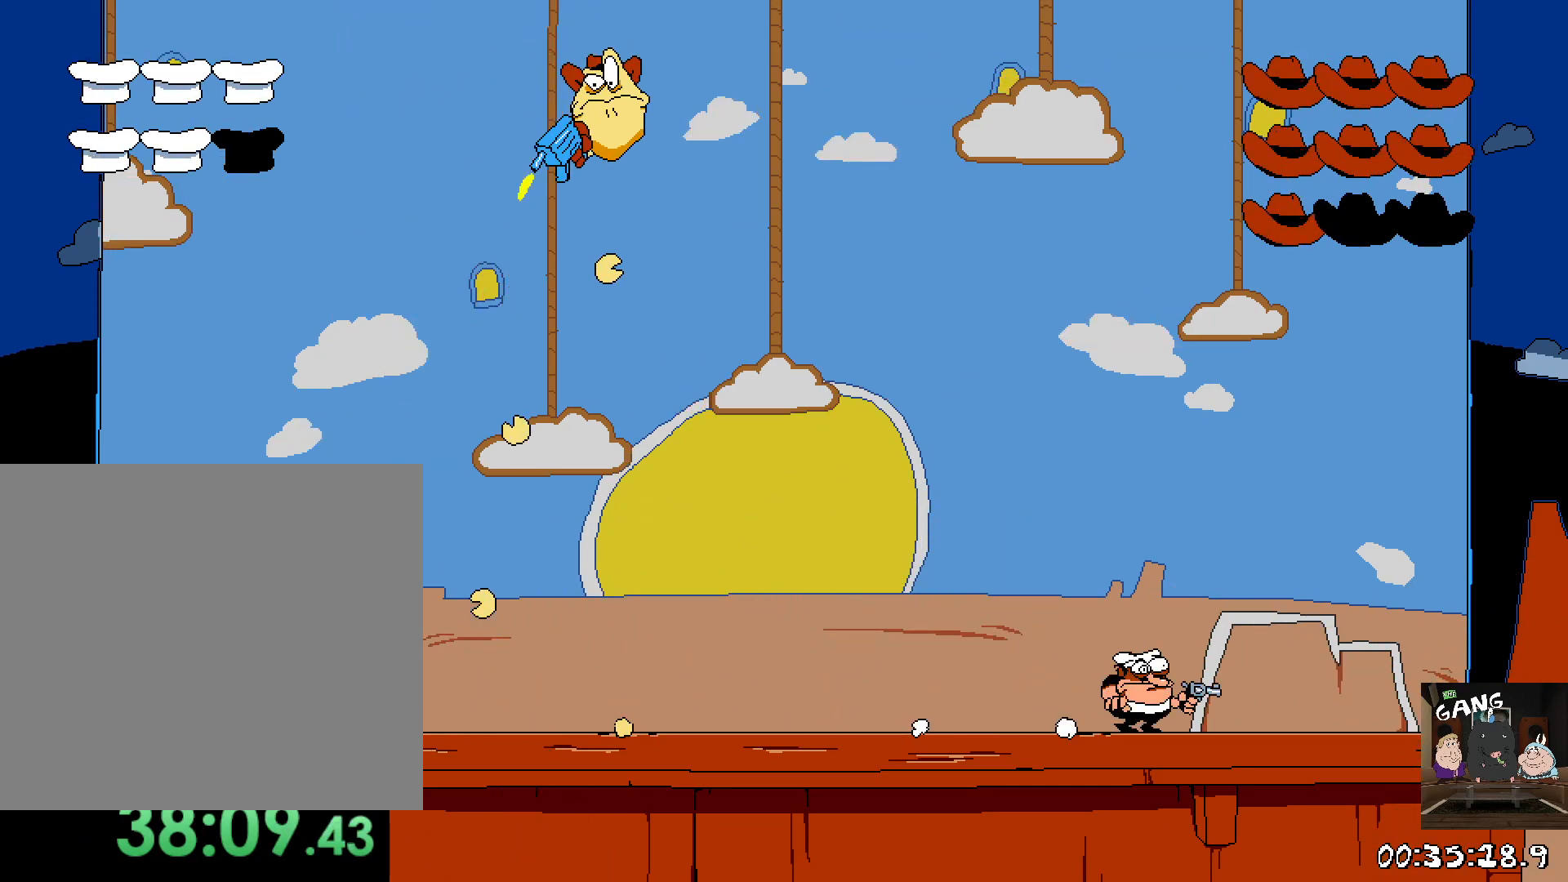
{"dt_ms": 500, "buttons": [], "left_stick": "center", "right_stick": "center", "events": [[83, "left_stick", "left"], [183, "SQUARE", "down"], [217, "left_stick", "center"], [283, "SQUARE", "up"], [367, "SQUARE", "down"], [450, "SQUARE", "up"]]}
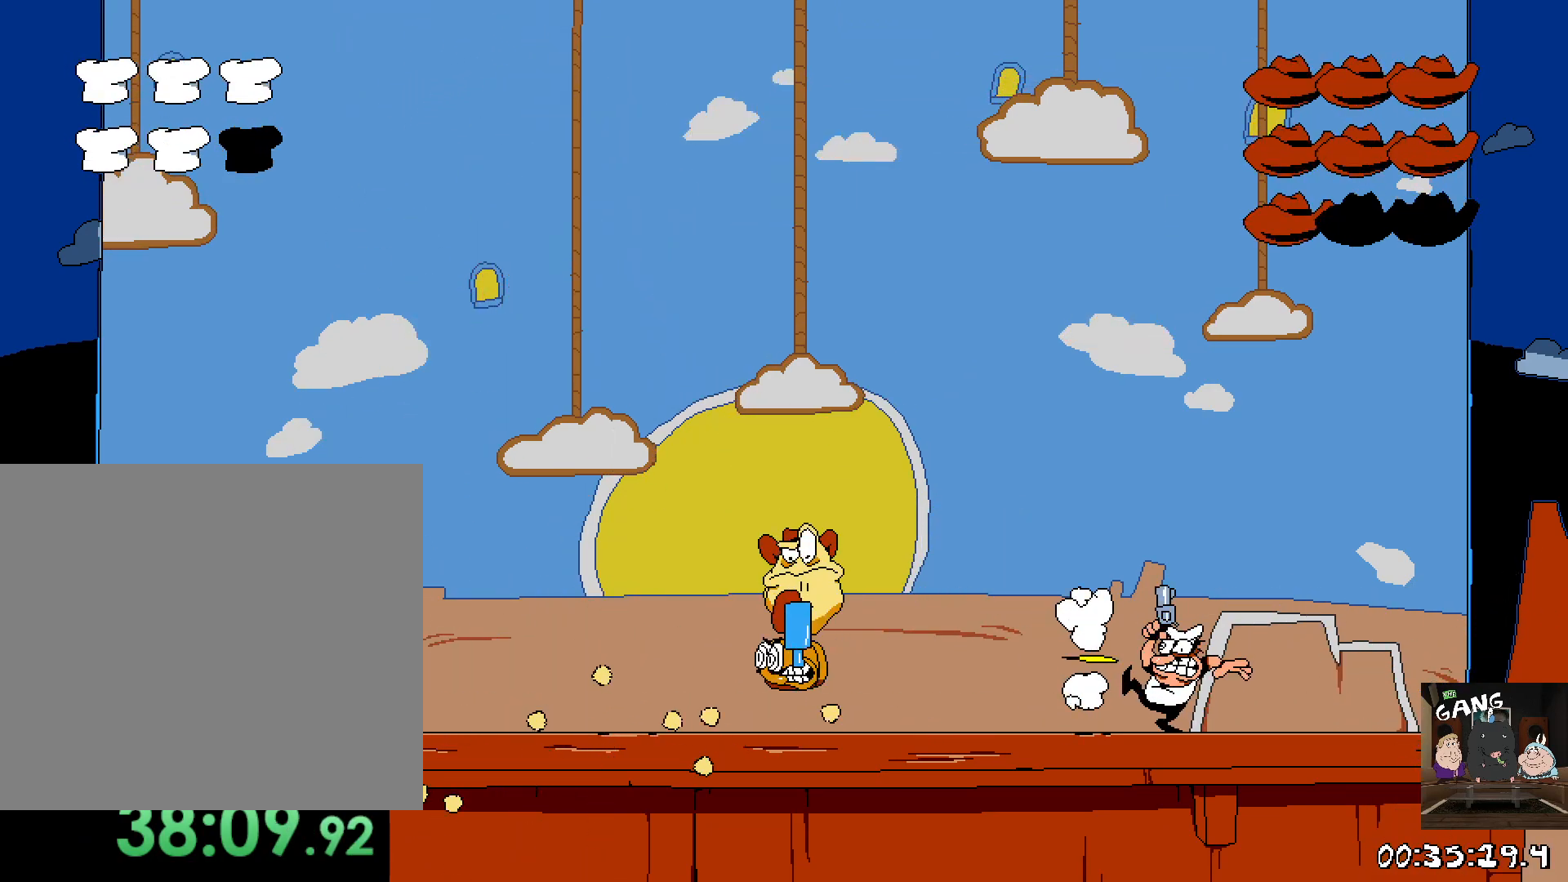
{"dt_ms": 500, "buttons": [], "left_stick": "left", "right_stick": "center", "events": [[17, "SQUARE", "down"], [133, "SQUARE", "up"], [133, "left_stick", "left"], [167, "CROSS", "down"], [267, "SQUARE", "down"], [400, "CROSS", "up"], [483, "SQUARE", "up"]]}
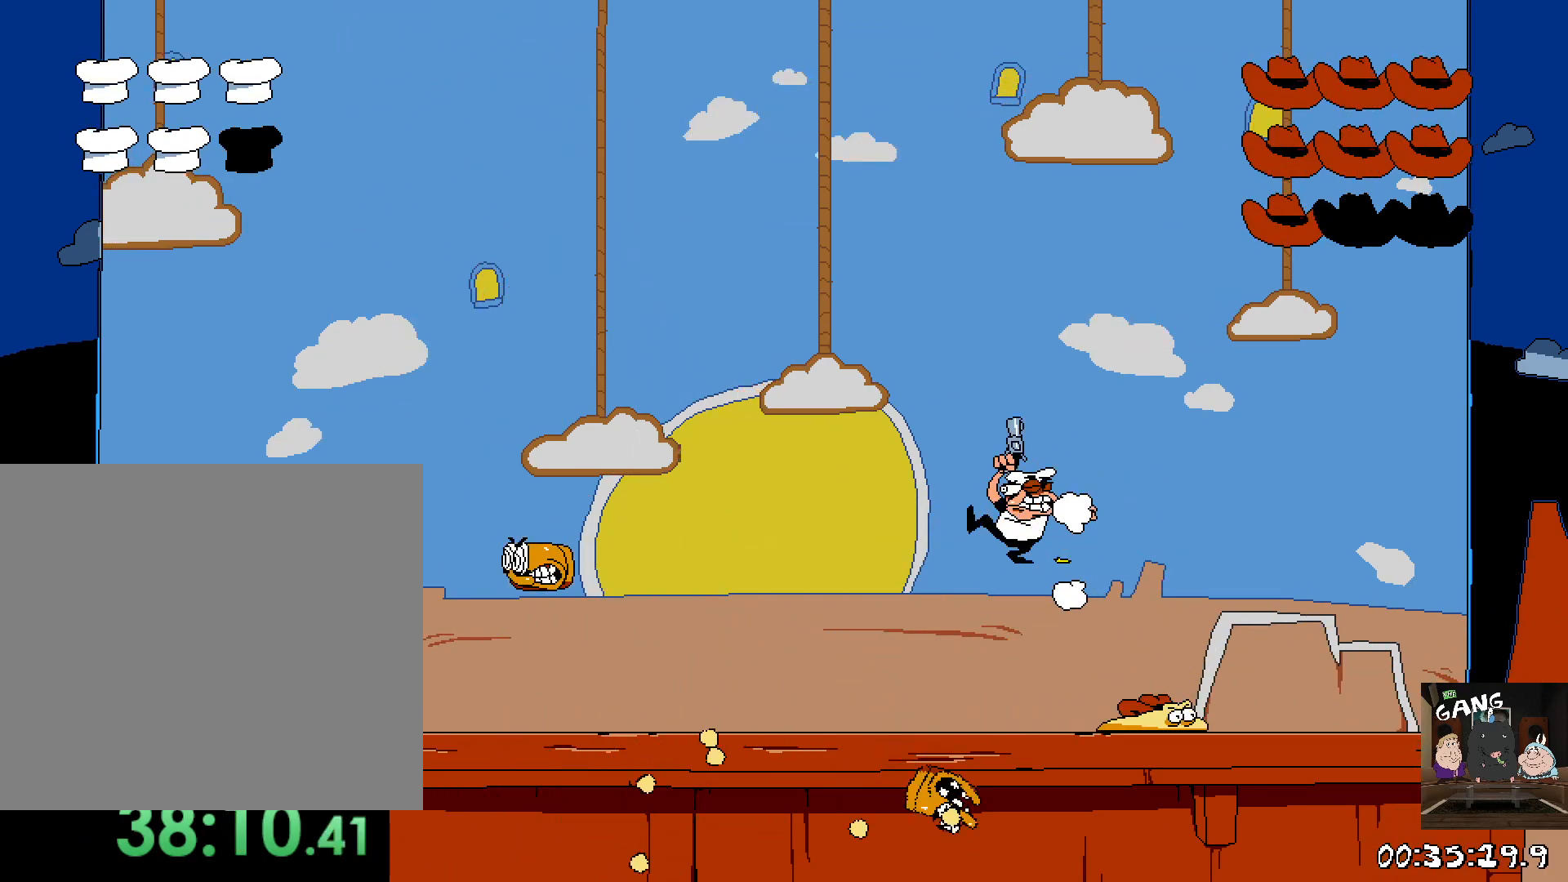
{"dt_ms": 500, "buttons": [], "left_stick": "left", "right_stick": "center", "events": []}
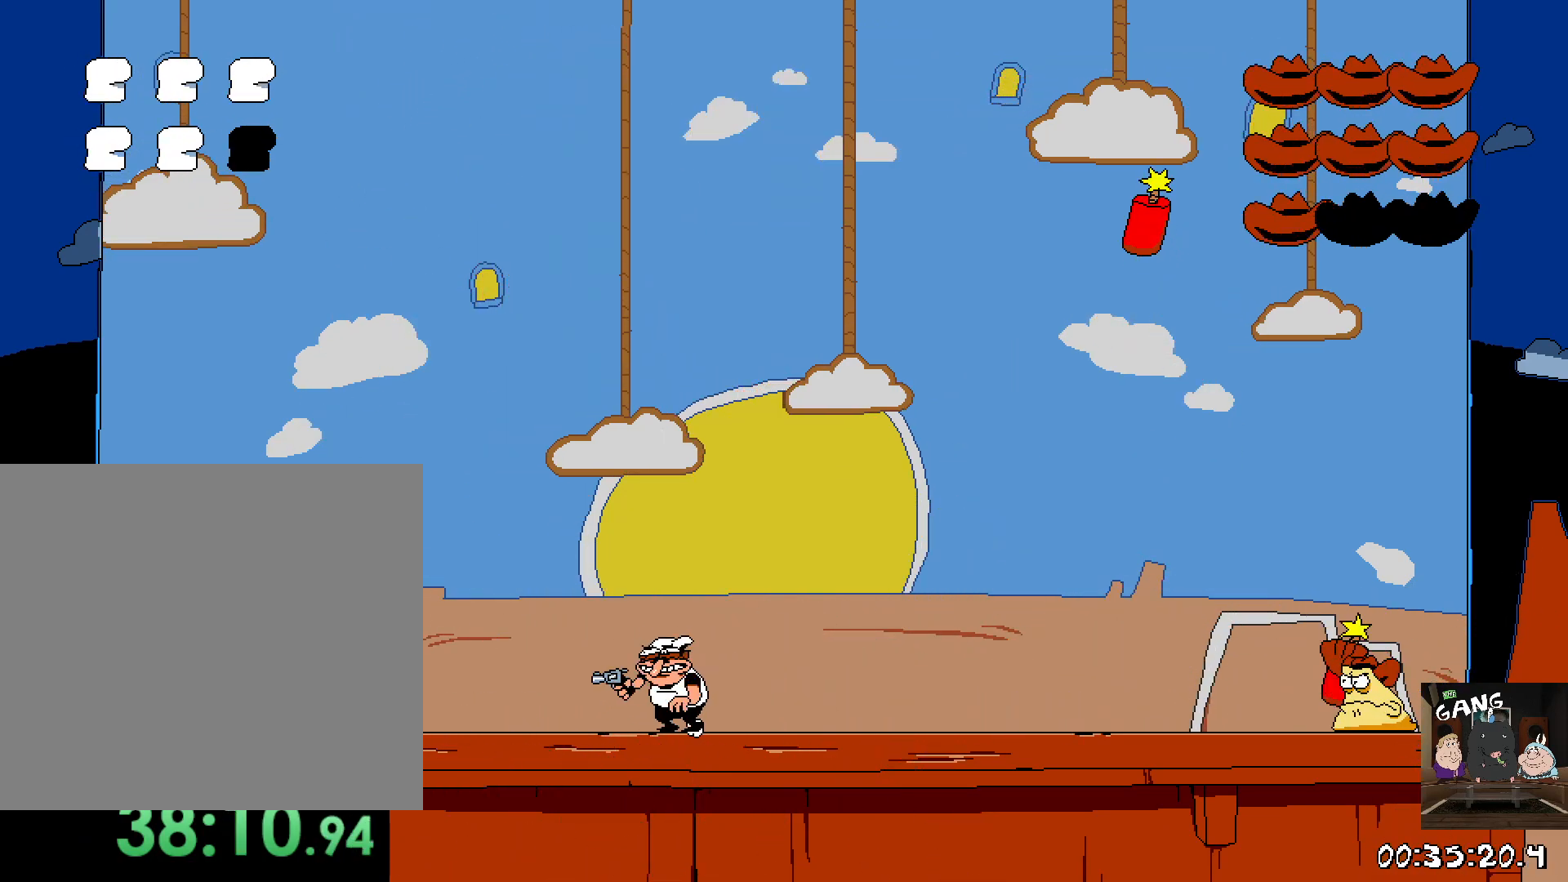
{"dt_ms": 500, "buttons": ["SQUARE"], "left_stick": "center", "right_stick": "center", "events": [[133, "left_stick", "right"], [183, "SQUARE", "down"], [283, "SQUARE", "up"], [283, "left_stick", "center"], [333, "SQUARE", "down"], [433, "SQUARE", "up"], [500, "SQUARE", "down"]]}
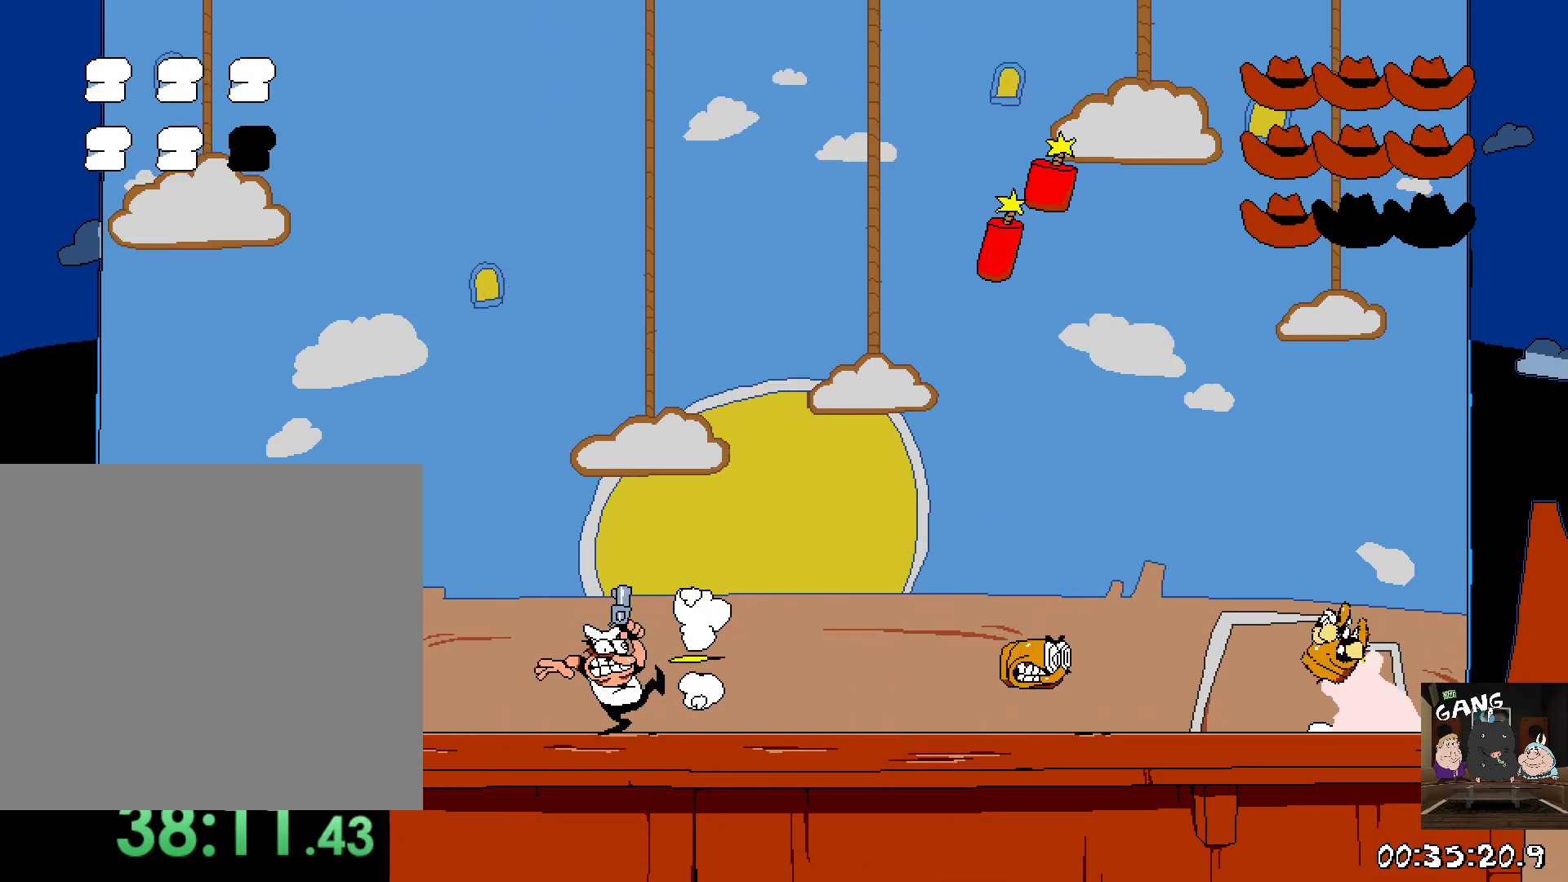
{"dt_ms": 500, "buttons": ["SQUARE"], "left_stick": "right", "right_stick": "center", "events": [[83, "SQUARE", "up"], [150, "SQUARE", "down"], [233, "SQUARE", "up"], [317, "SQUARE", "down"], [400, "SQUARE", "up"], [400, "left_stick", "right"], [483, "SQUARE", "down"]]}